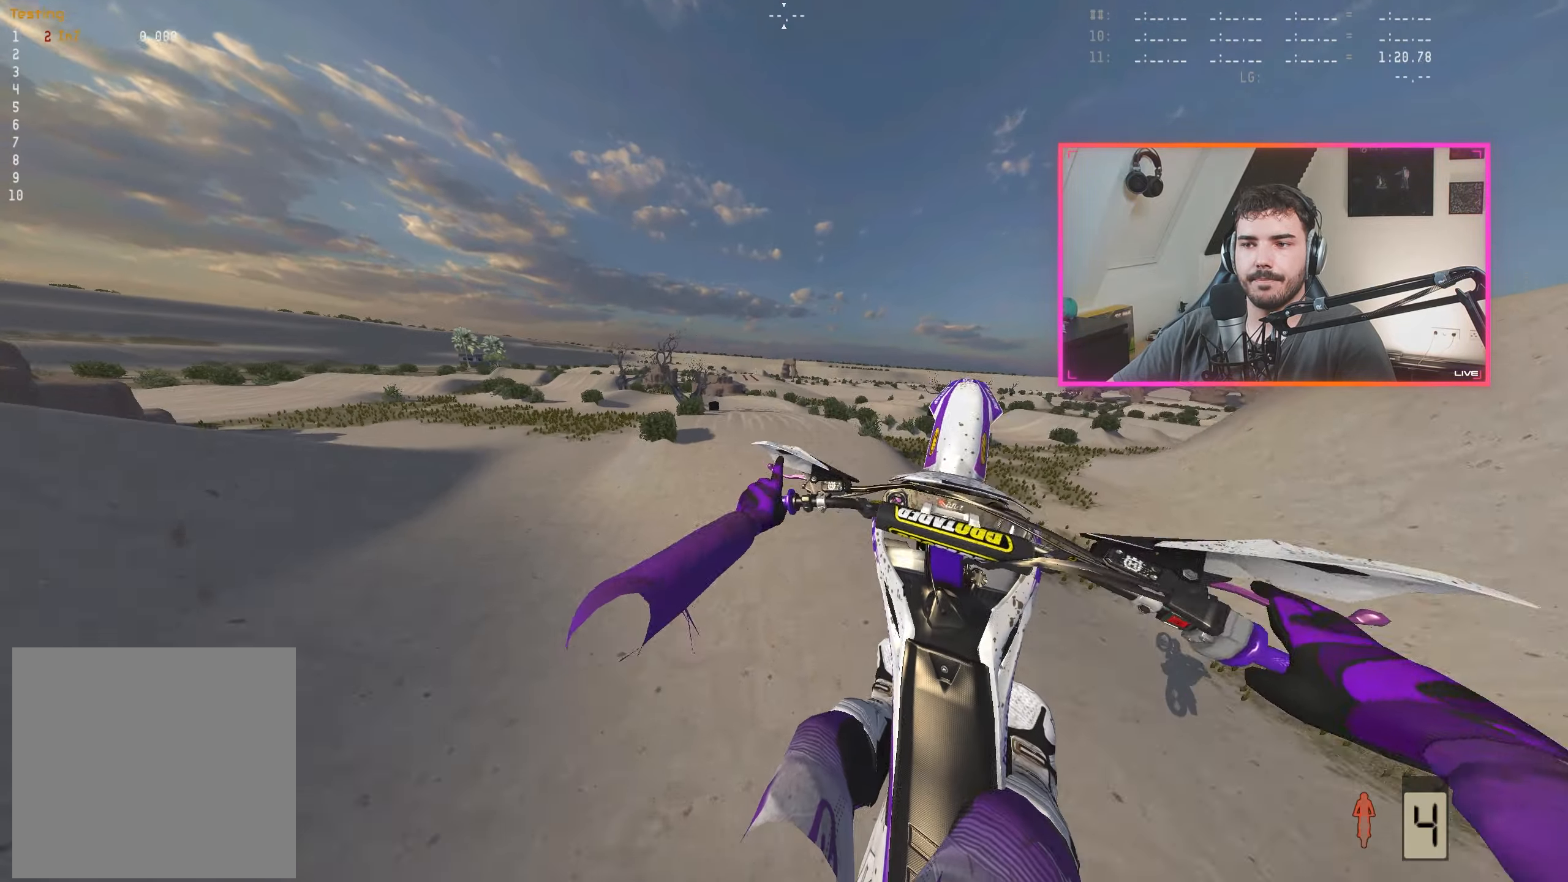
Gameplay with a controller (Xbox layout); each line is a JSON object with the inputs held at the frame after it. "events" lists button and stick changes between this image and that frame as [ms after this image, input, new state], when the widget could be followed in between.
{"buttons": [], "left_stick": "right", "right_stick": "up", "events": [[17, "left_stick", "right"]]}
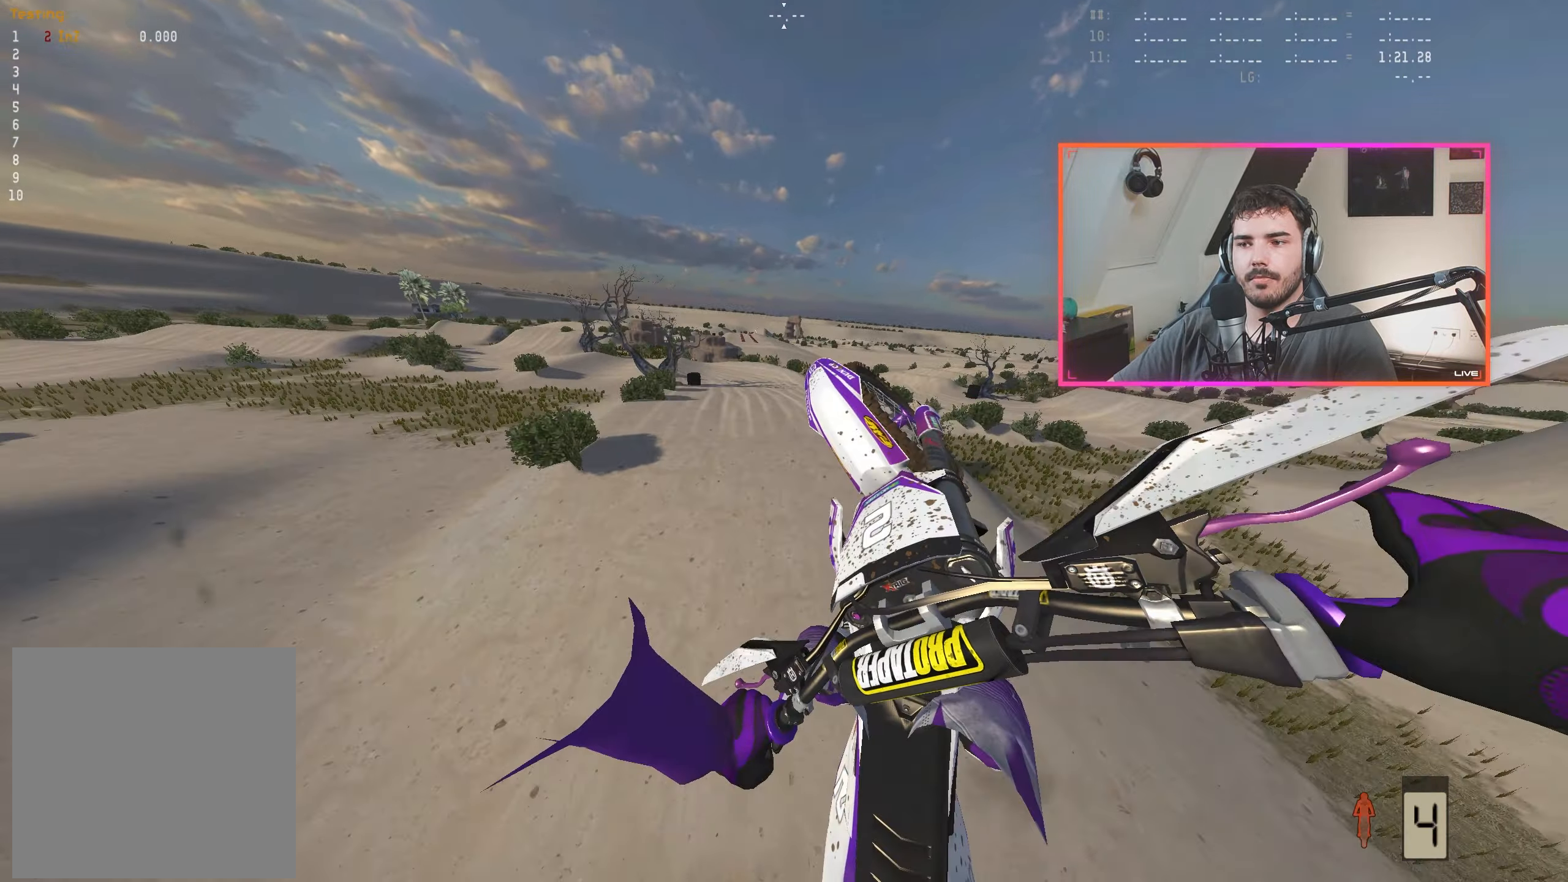
{"buttons": ["R2"], "left_stick": "down-right", "right_stick": "down", "events": [[200, "R2", "down"], [217, "right_stick", "center"], [267, "left_stick", "center"], [384, "left_stick", "right"], [434, "right_stick", "down"], [450, "left_stick", "down-right"]]}
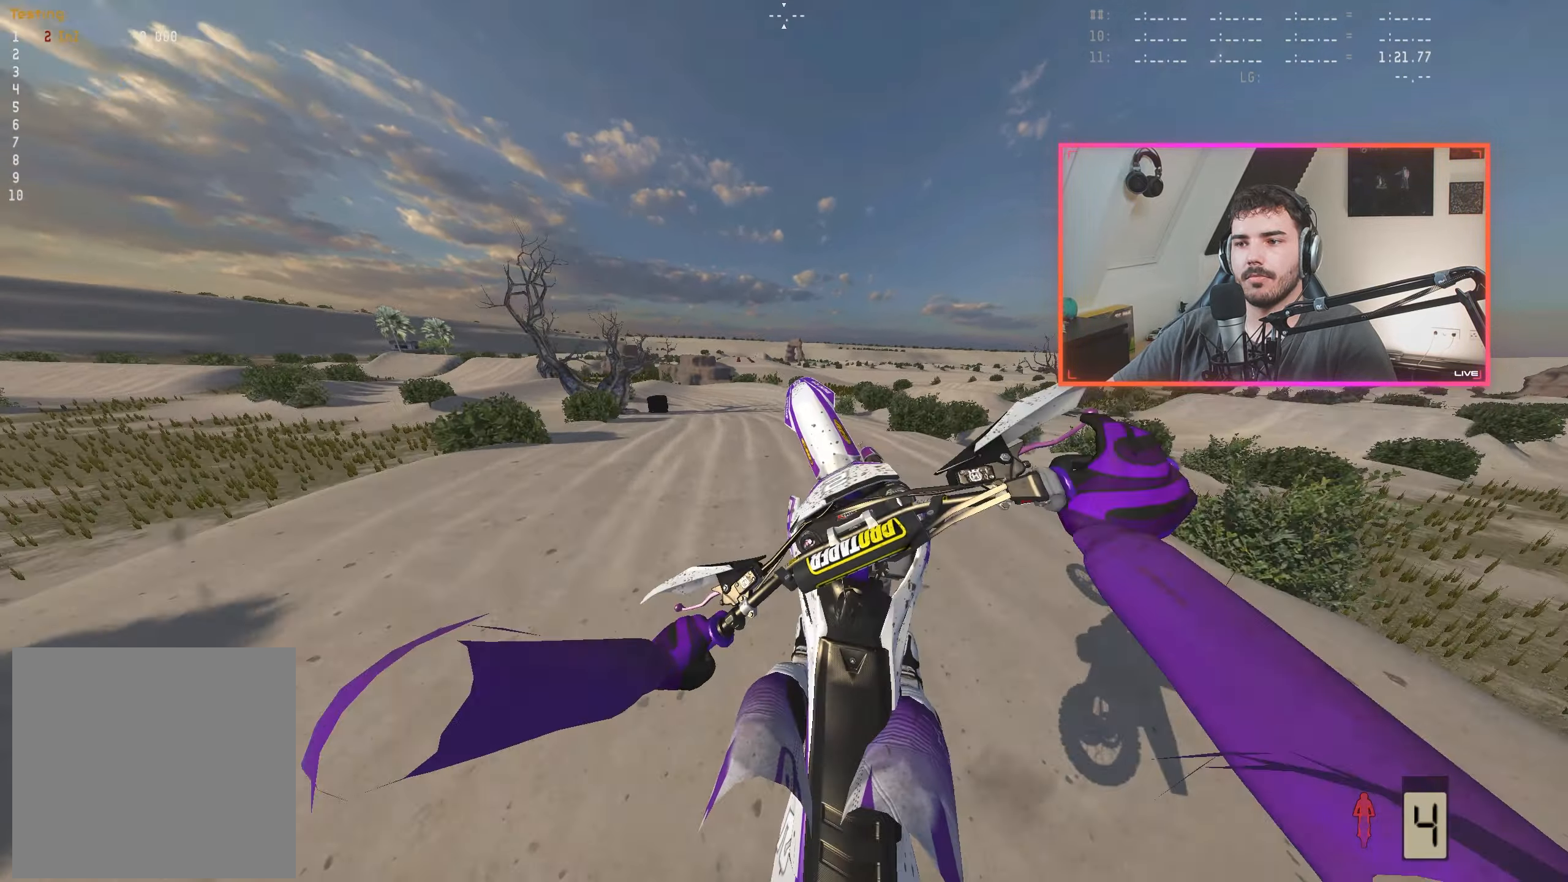
{"buttons": [], "left_stick": "center", "right_stick": "center", "events": [[100, "left_stick", "center"], [184, "right_stick", "center"], [200, "R2", "up"], [267, "right_stick", "right"], [484, "right_stick", "center"]]}
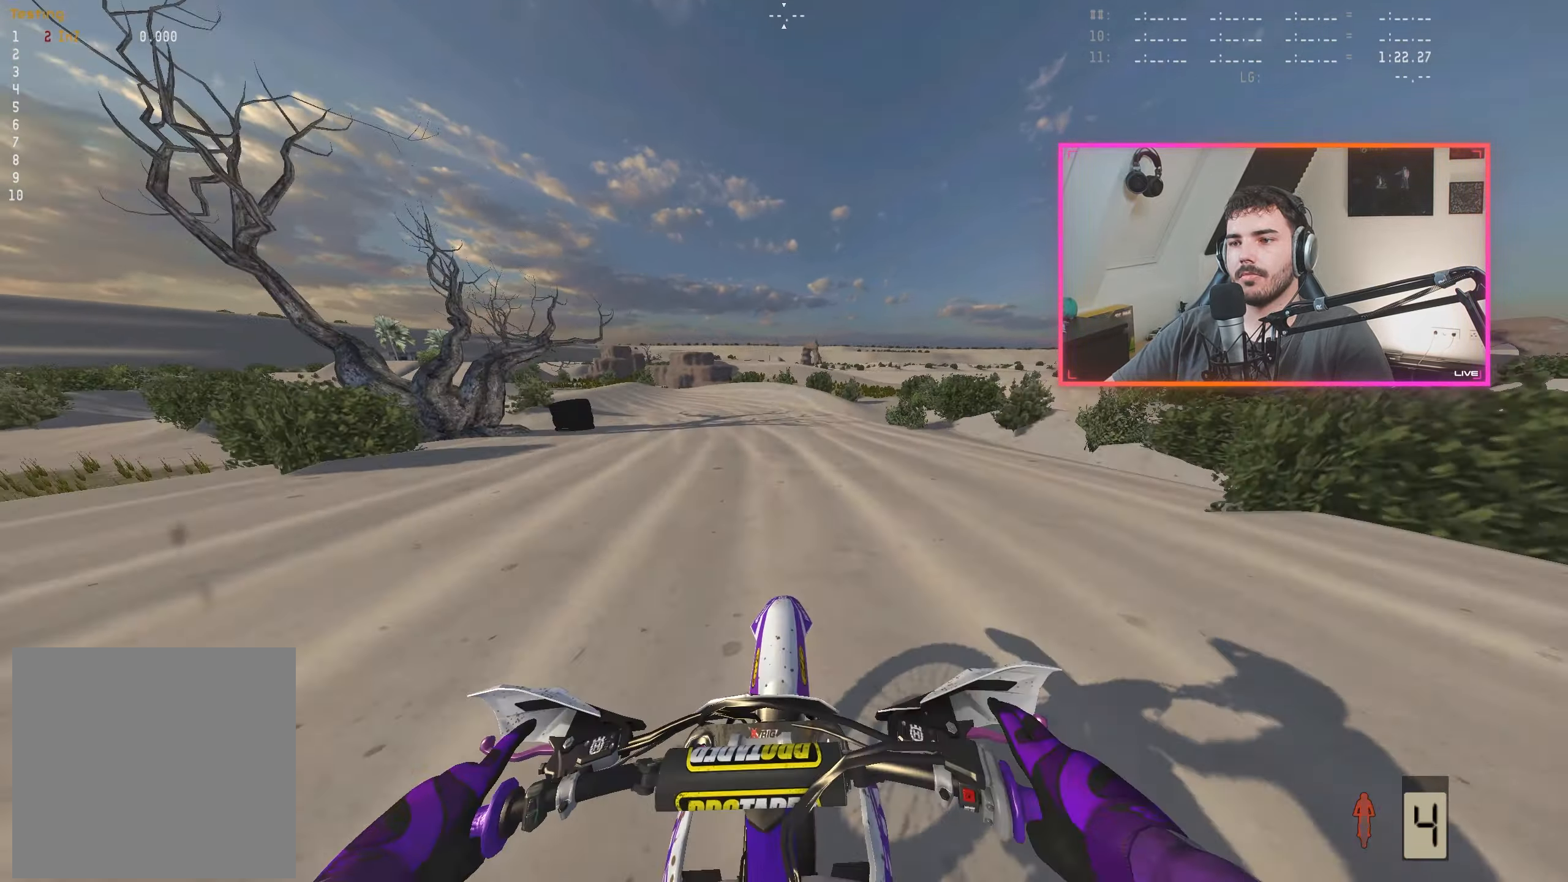
{"buttons": [], "left_stick": "center", "right_stick": "right", "events": [[50, "X", "down"], [134, "X", "up"], [150, "left_stick", "left"], [234, "A", "down"], [284, "A", "up"], [400, "right_stick", "right"], [500, "left_stick", "center"]]}
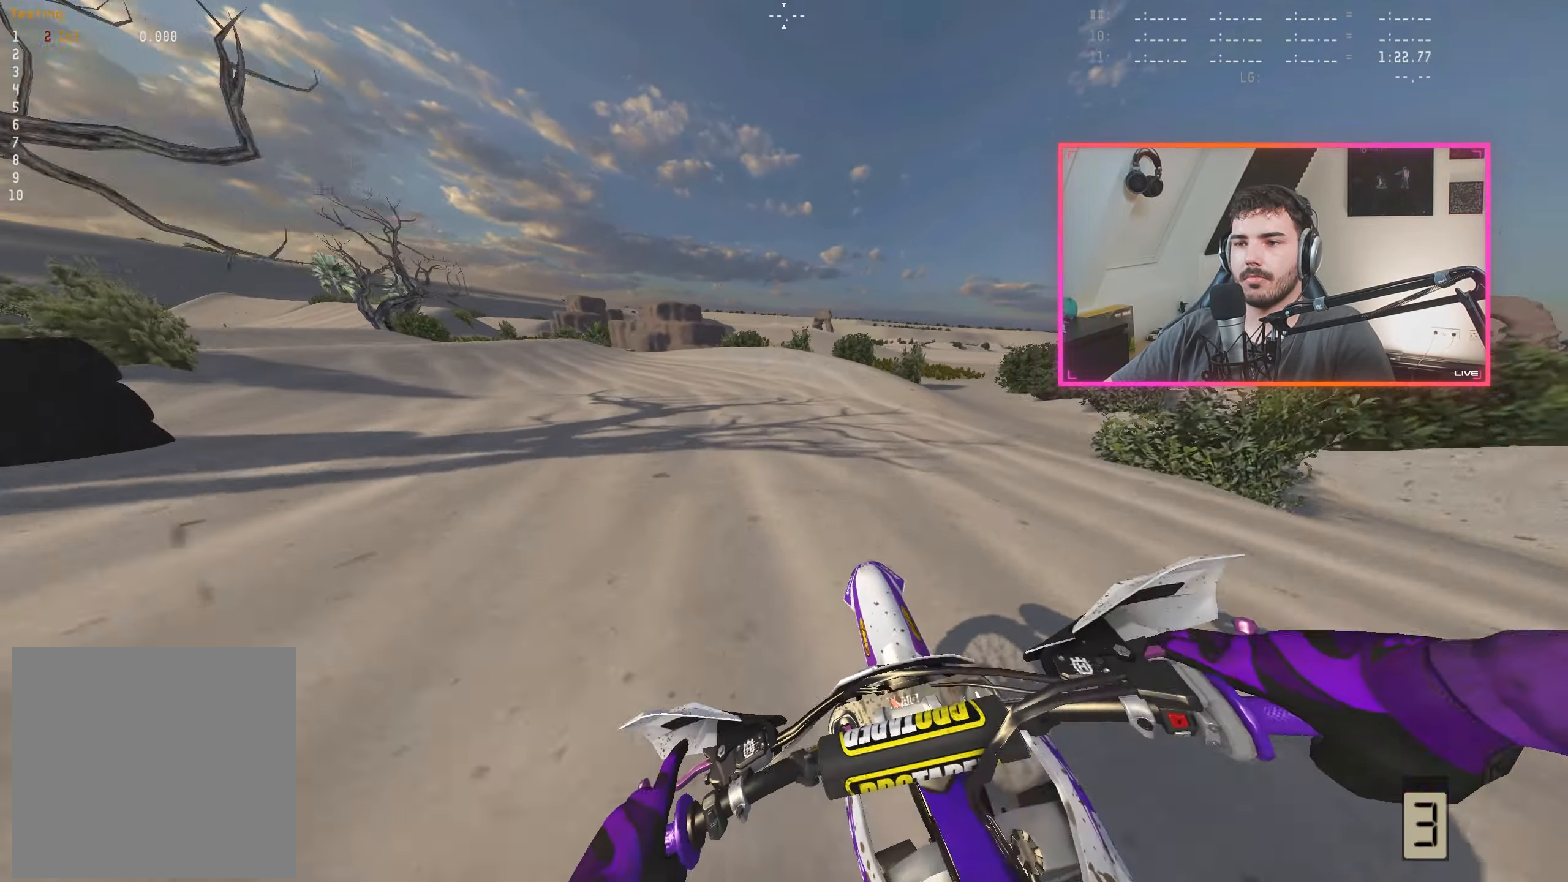
{"buttons": [], "left_stick": "center", "right_stick": "right", "events": [[134, "left_stick", "left"], [234, "L2", "down"], [234, "left_stick", "center"], [334, "L2", "up"]]}
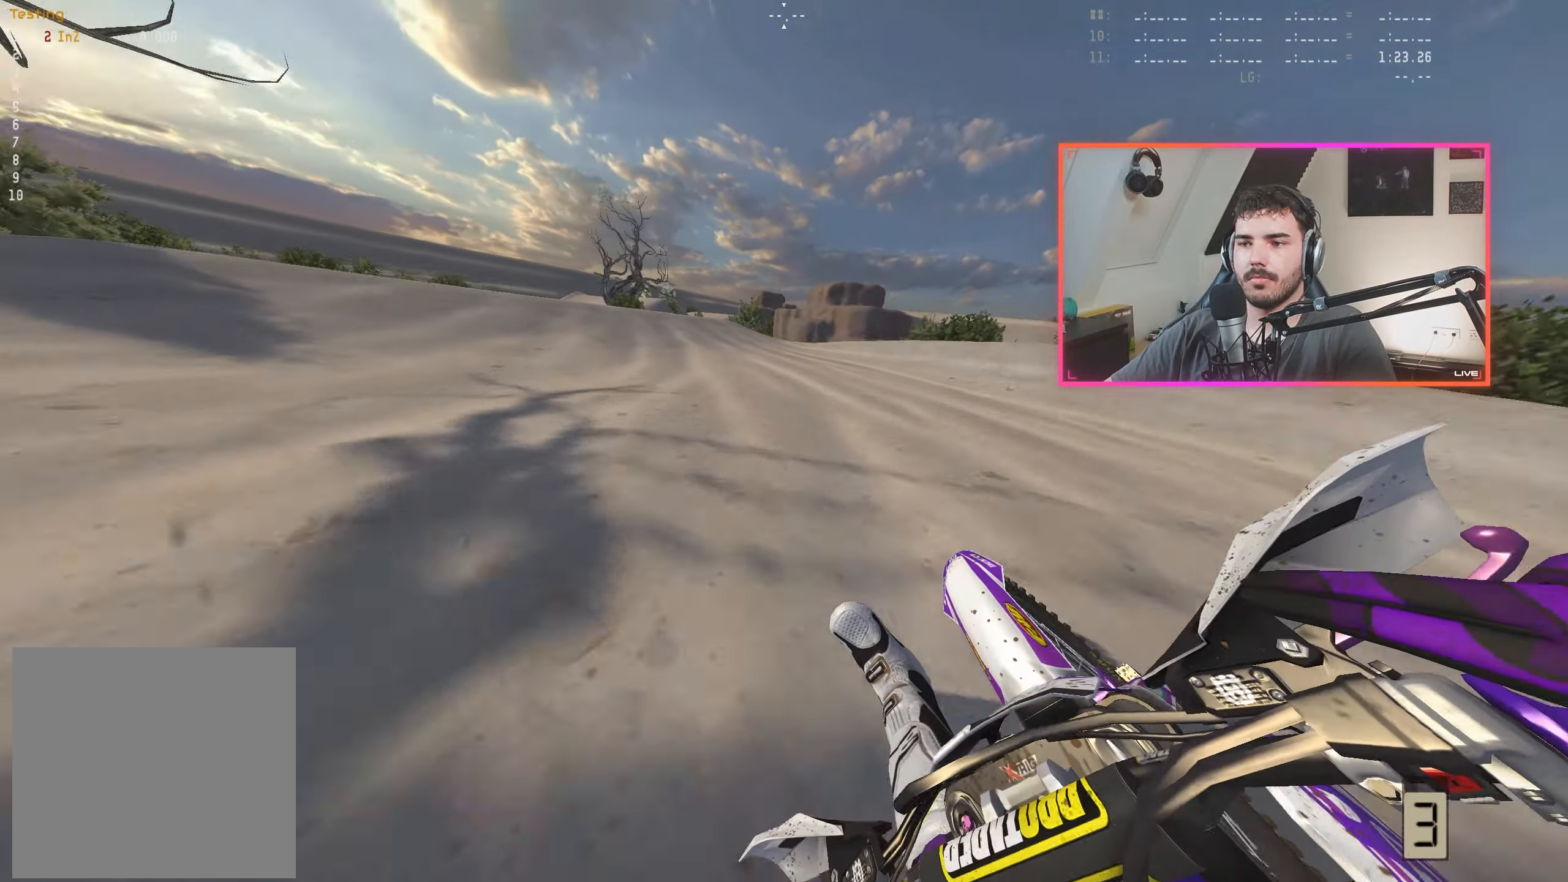
{"buttons": ["R2"], "left_stick": "center", "right_stick": "right", "events": [[17, "left_stick", "left"], [167, "left_stick", "center"], [284, "left_stick", "left"], [367, "R2", "down"], [384, "left_stick", "center"]]}
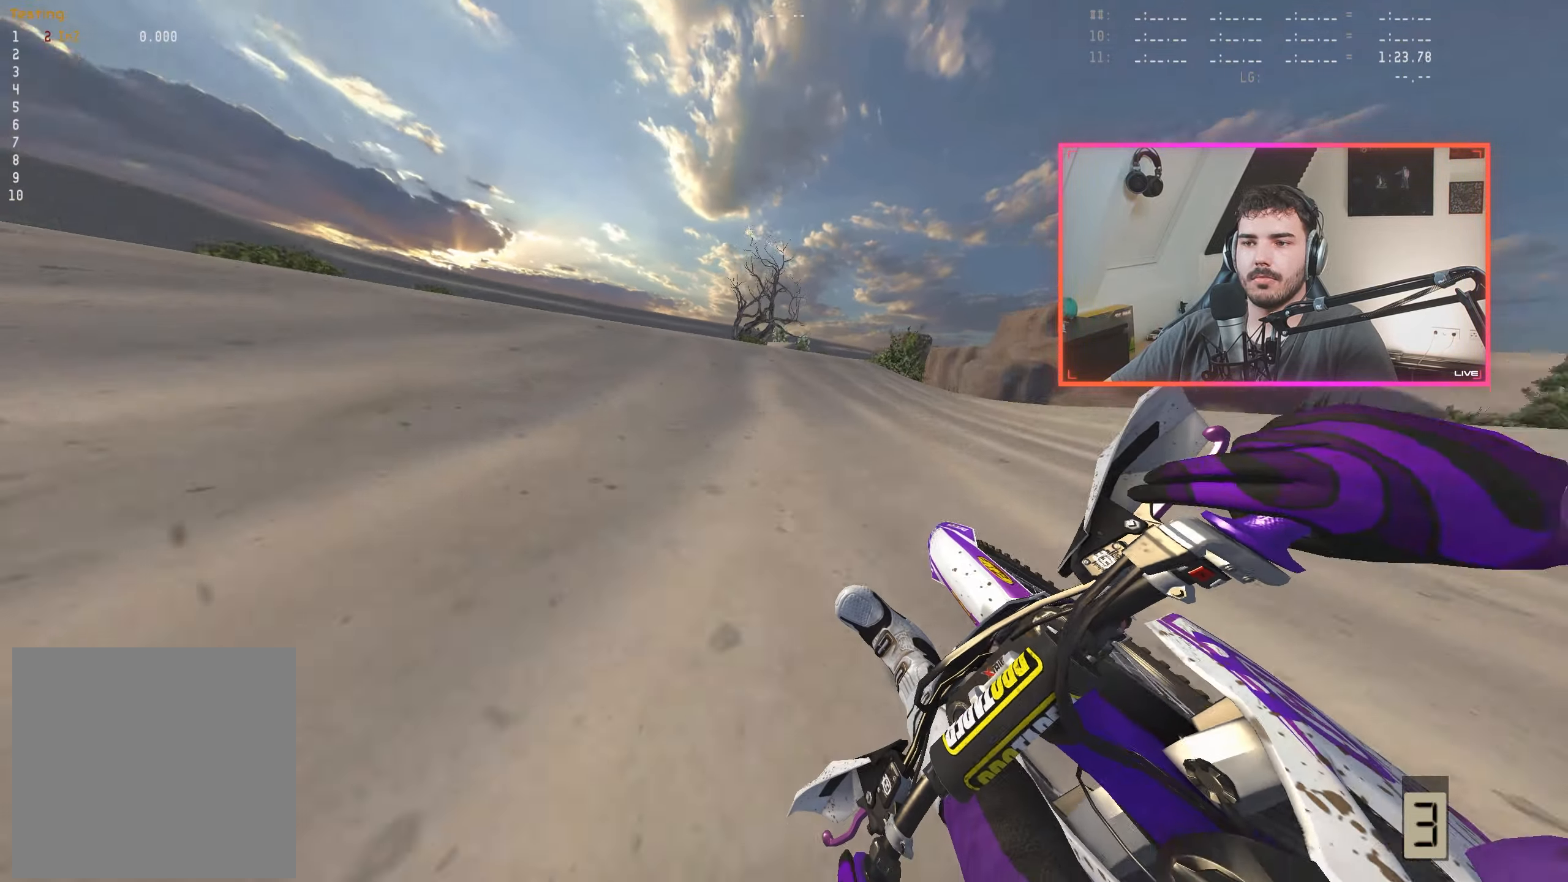
{"buttons": ["A"], "left_stick": "center", "right_stick": "center", "events": [[50, "R2", "up"], [117, "R2", "down"], [317, "right_stick", "center"], [433, "R2", "up"], [466, "A", "down"]]}
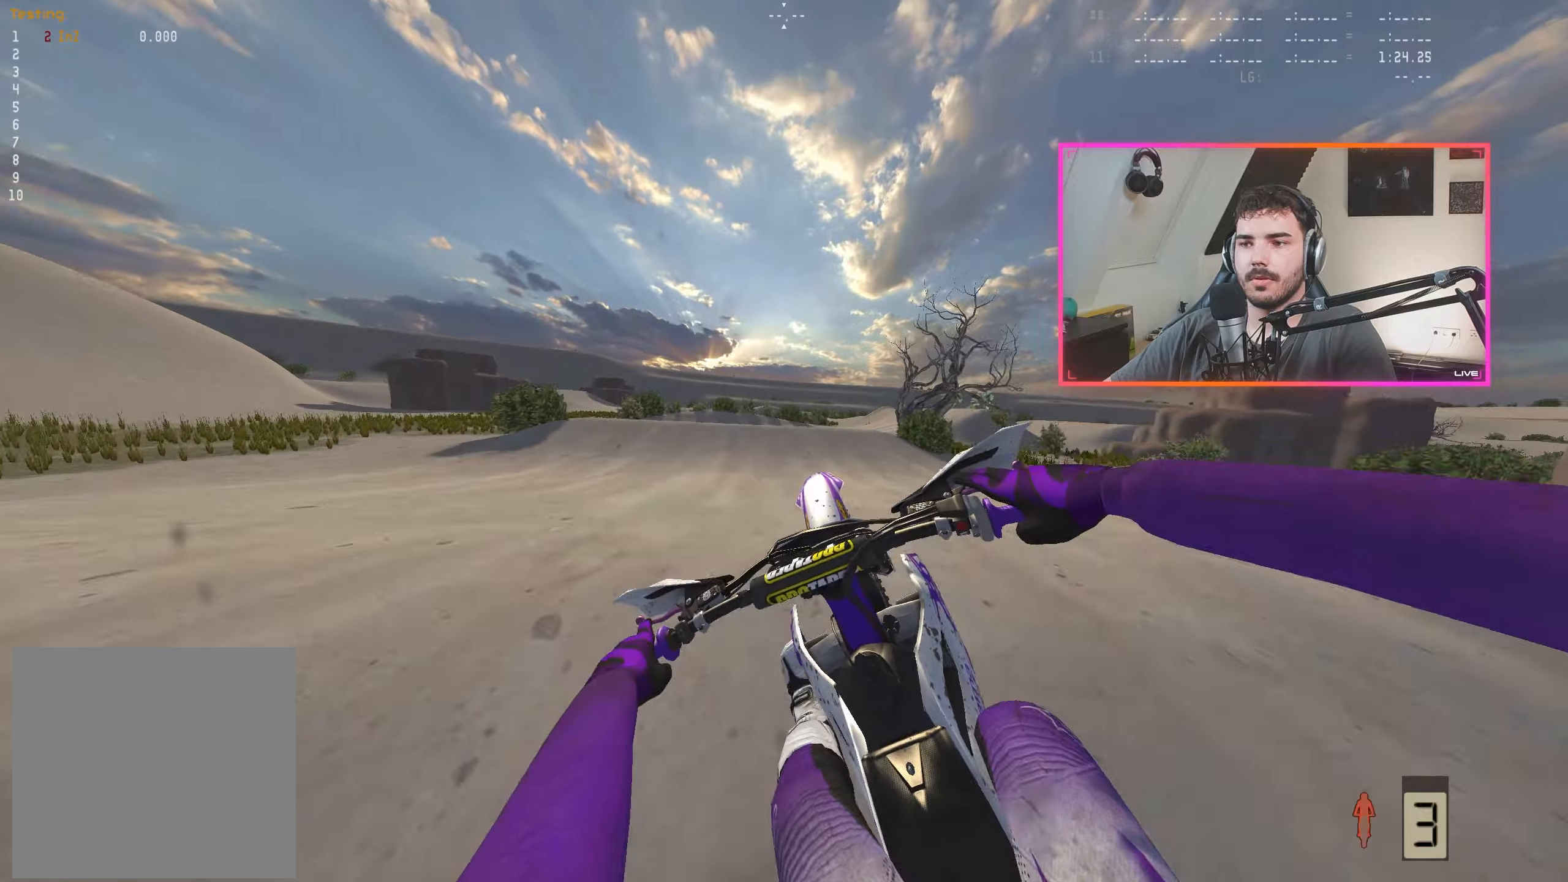
{"buttons": ["R2"], "left_stick": "right", "right_stick": "up-left", "events": [[50, "A", "up"], [233, "left_stick", "right"], [250, "right_stick", "up-left"], [350, "R2", "down"]]}
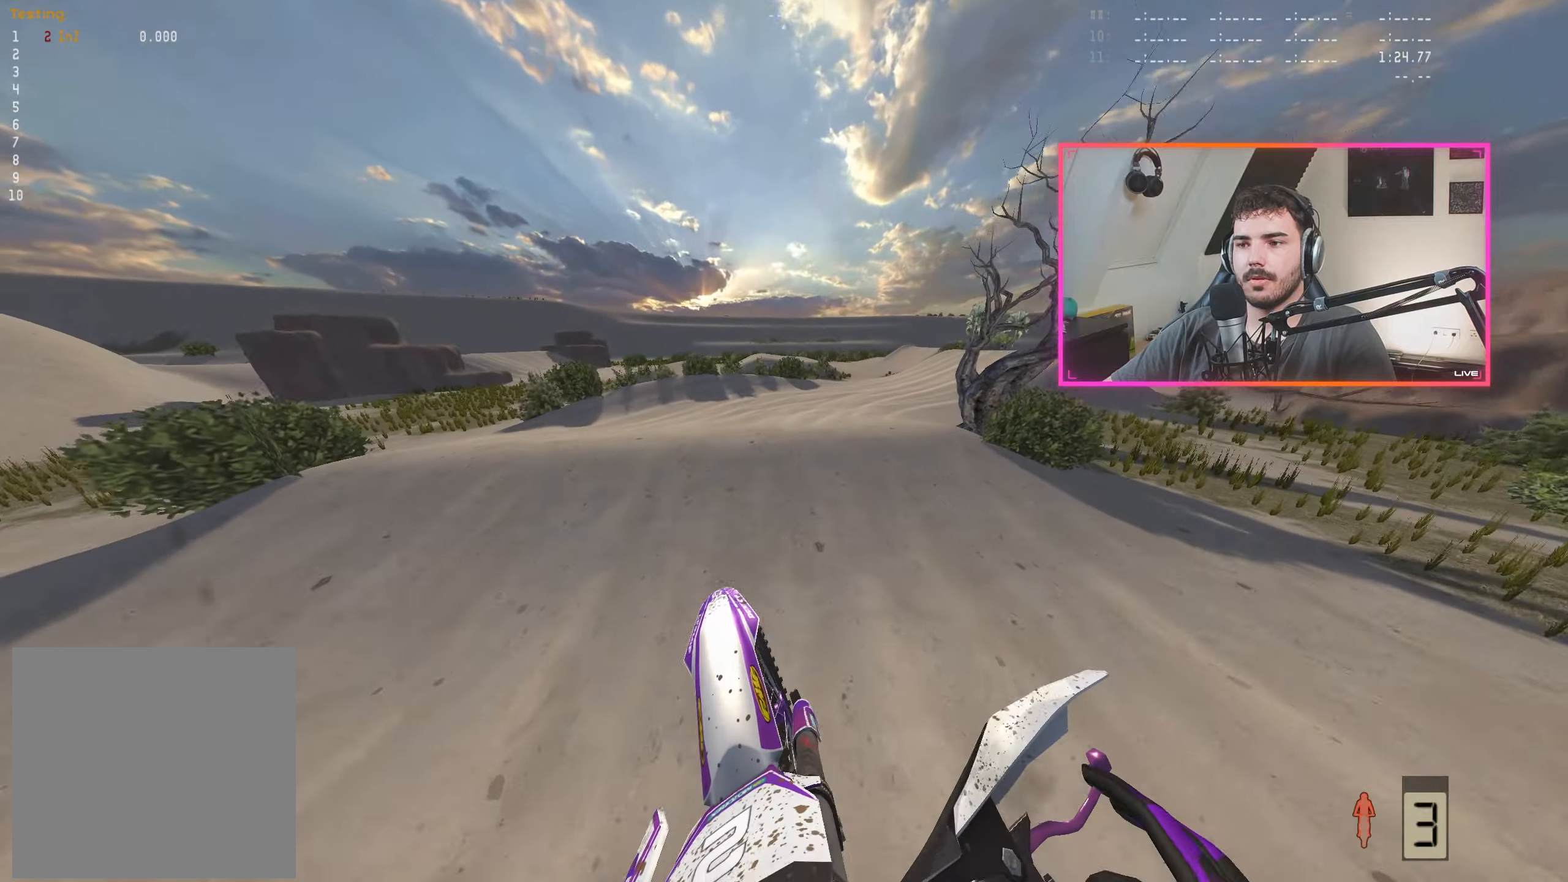
{"buttons": ["R2"], "left_stick": "center", "right_stick": "down", "events": [[283, "right_stick", "center"], [350, "left_stick", "center"], [366, "right_stick", "down"]]}
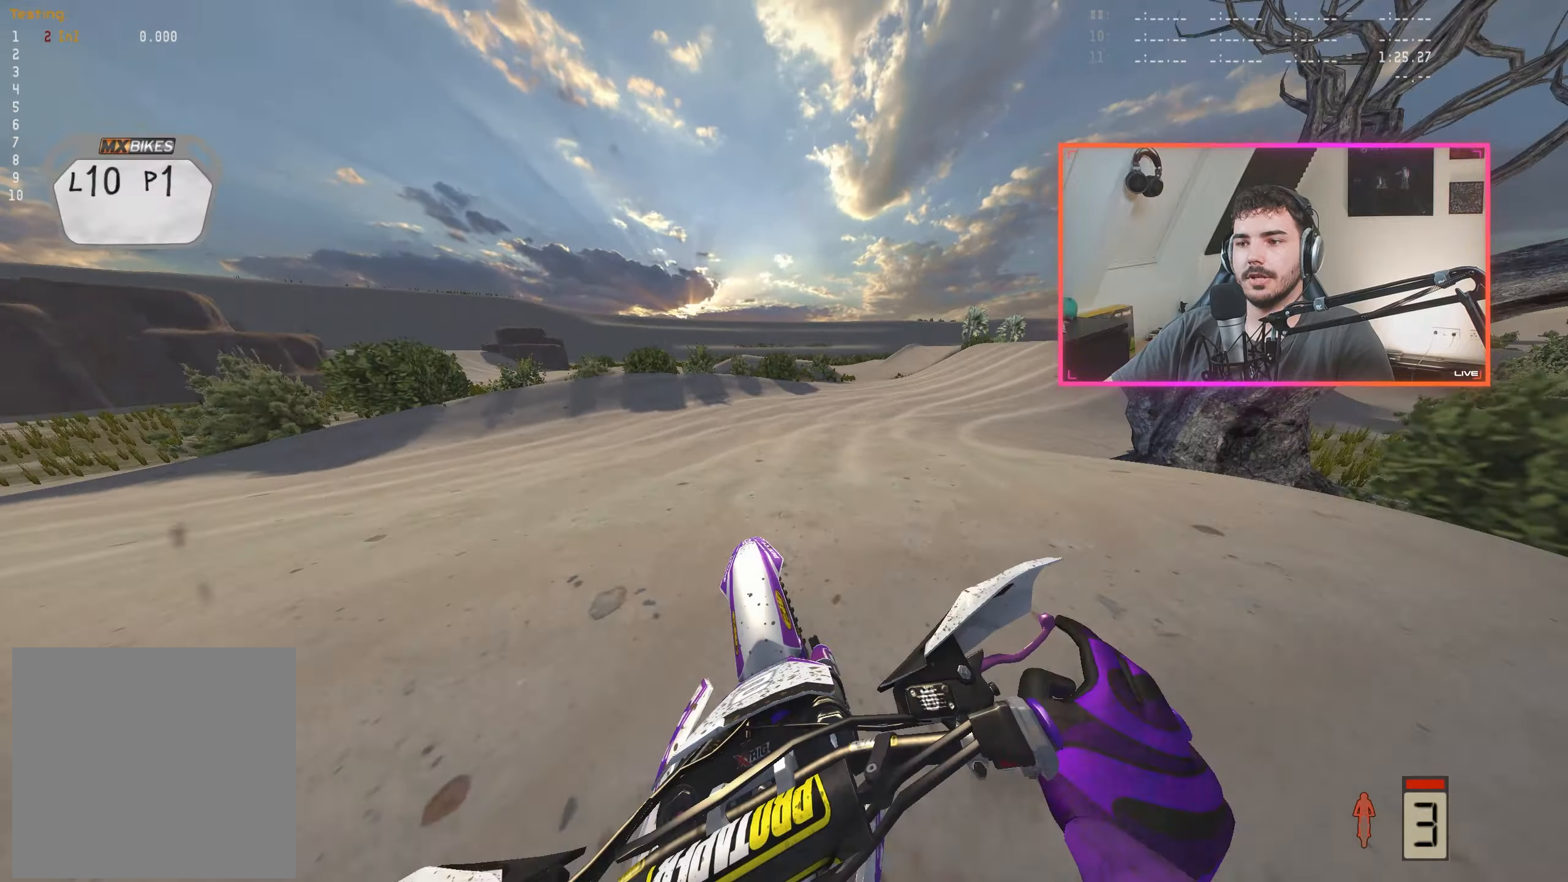
{"buttons": ["R2"], "left_stick": "left", "right_stick": "center", "events": [[166, "left_stick", "left"], [366, "right_stick", "center"]]}
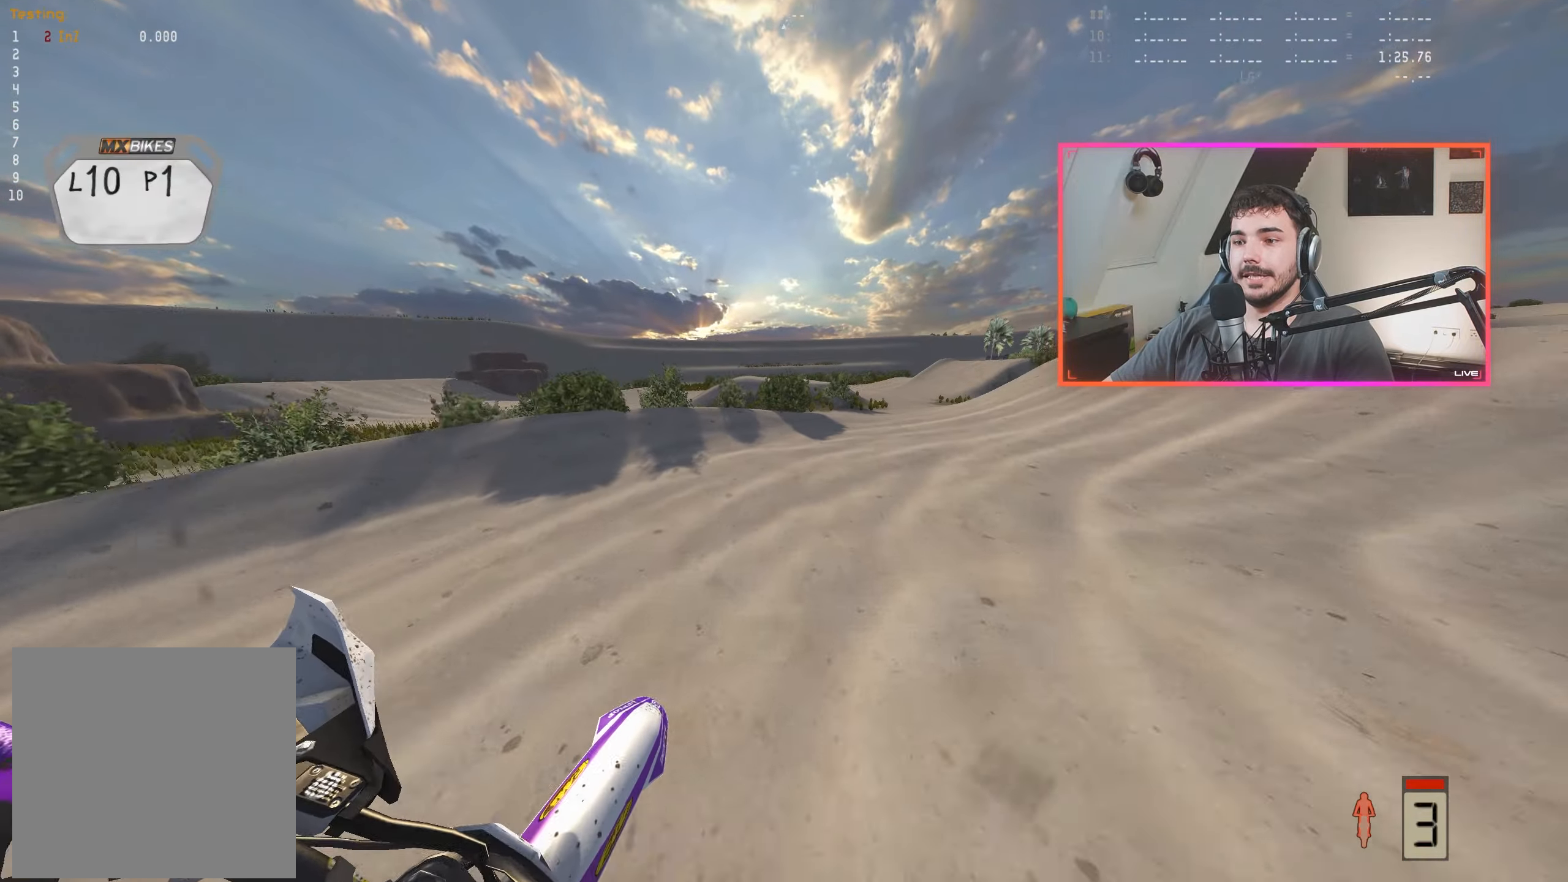
{"buttons": [], "left_stick": "center", "right_stick": "down", "events": [[100, "R2", "up"], [183, "left_stick", "center"], [233, "right_stick", "down"], [250, "left_stick", "right"], [400, "left_stick", "center"]]}
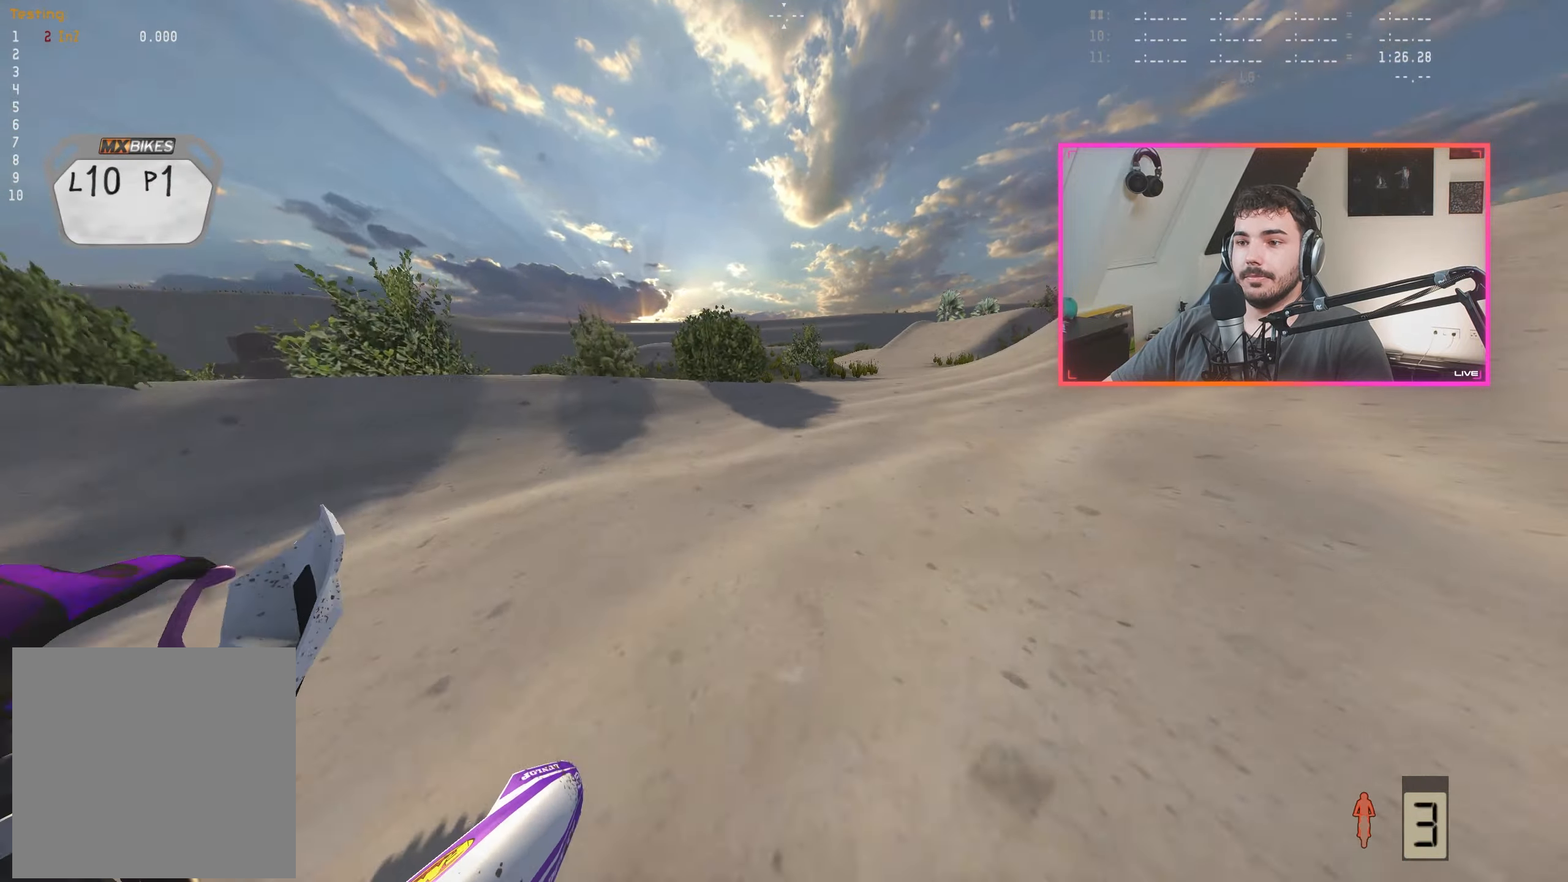
{"buttons": [], "left_stick": "center", "right_stick": "down", "events": [[16, "left_stick", "right"], [116, "left_stick", "center"], [316, "left_stick", "right"], [433, "left_stick", "center"]]}
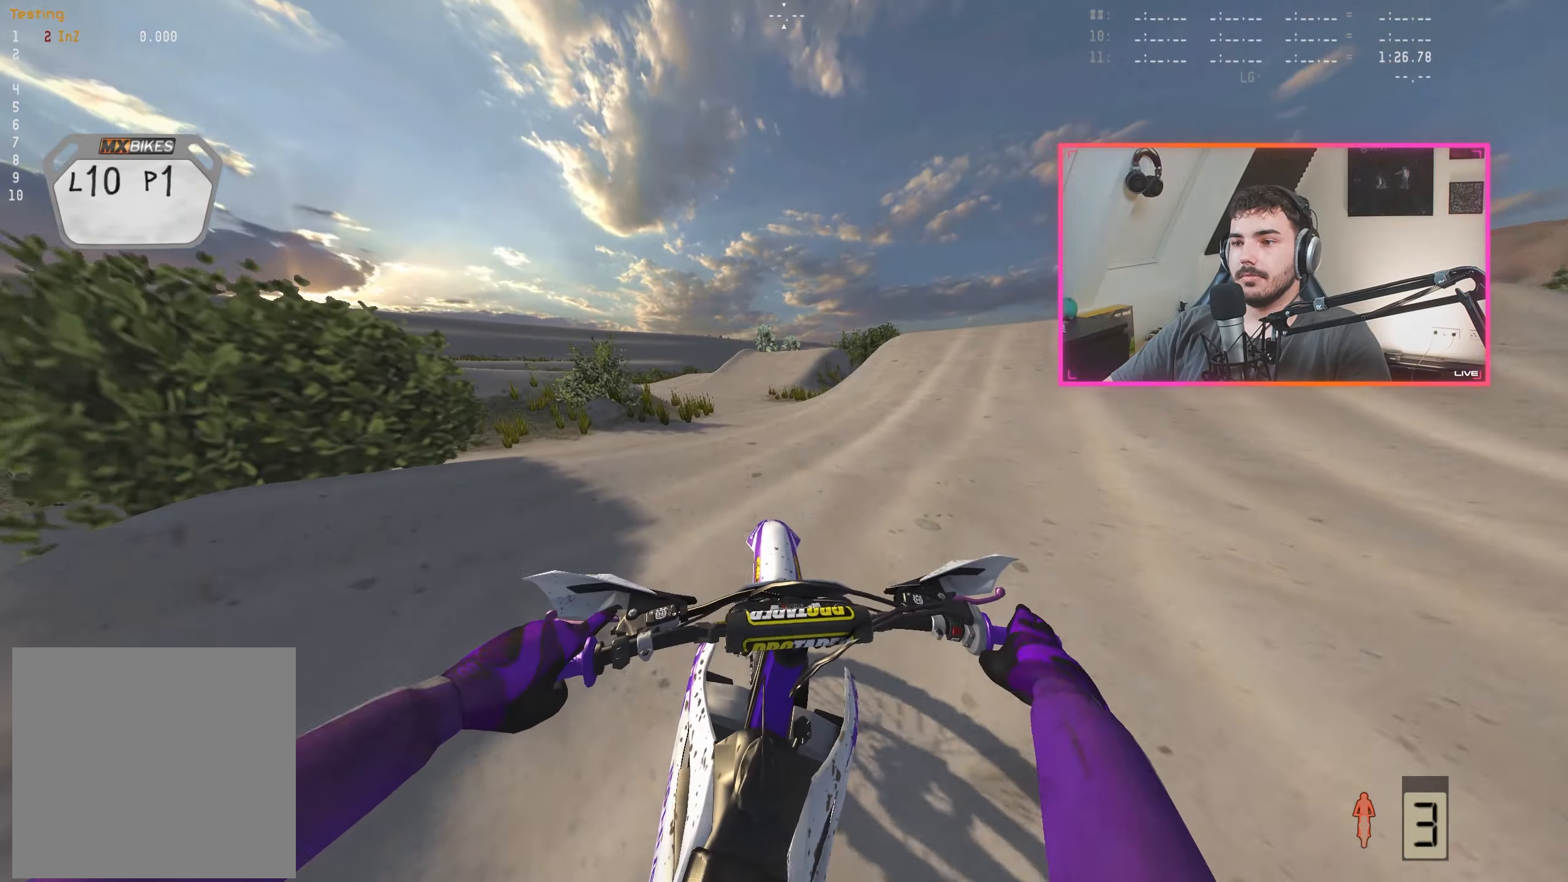
{"buttons": ["R2"], "left_stick": "center", "right_stick": "down", "events": [[33, "left_stick", "right"], [150, "left_stick", "center"], [216, "left_stick", "right"], [366, "left_stick", "center"], [383, "R2", "down"]]}
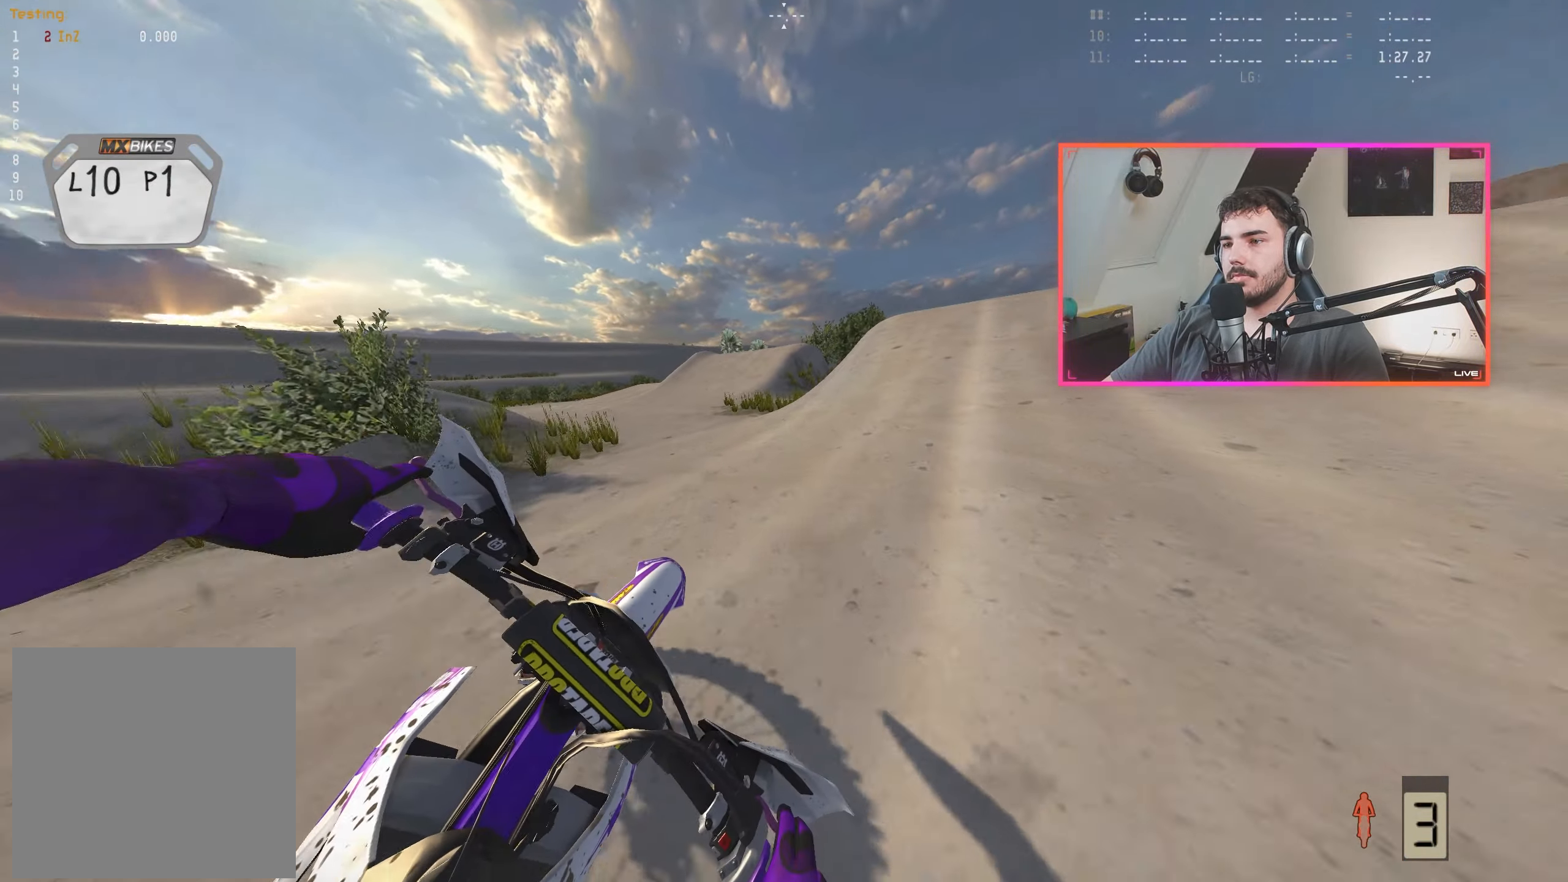
{"buttons": ["R2"], "left_stick": "right", "right_stick": "center", "events": [[333, "right_stick", "center"], [483, "left_stick", "right"]]}
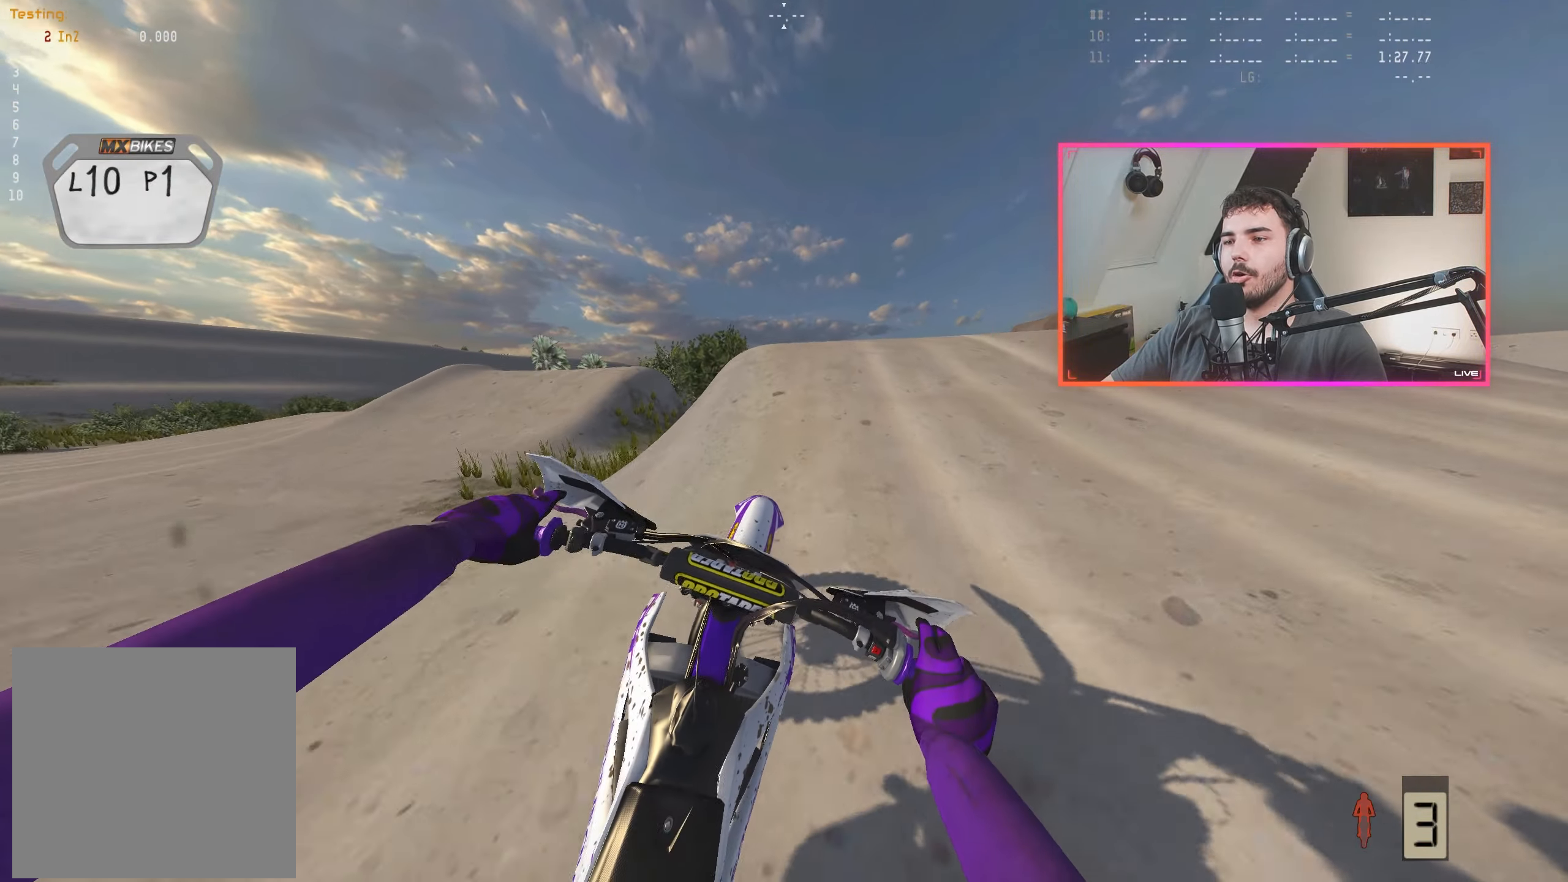
{"buttons": ["R2"], "left_stick": "center", "right_stick": "center", "events": [[100, "left_stick", "center"], [250, "left_stick", "right"], [300, "left_stick", "center"]]}
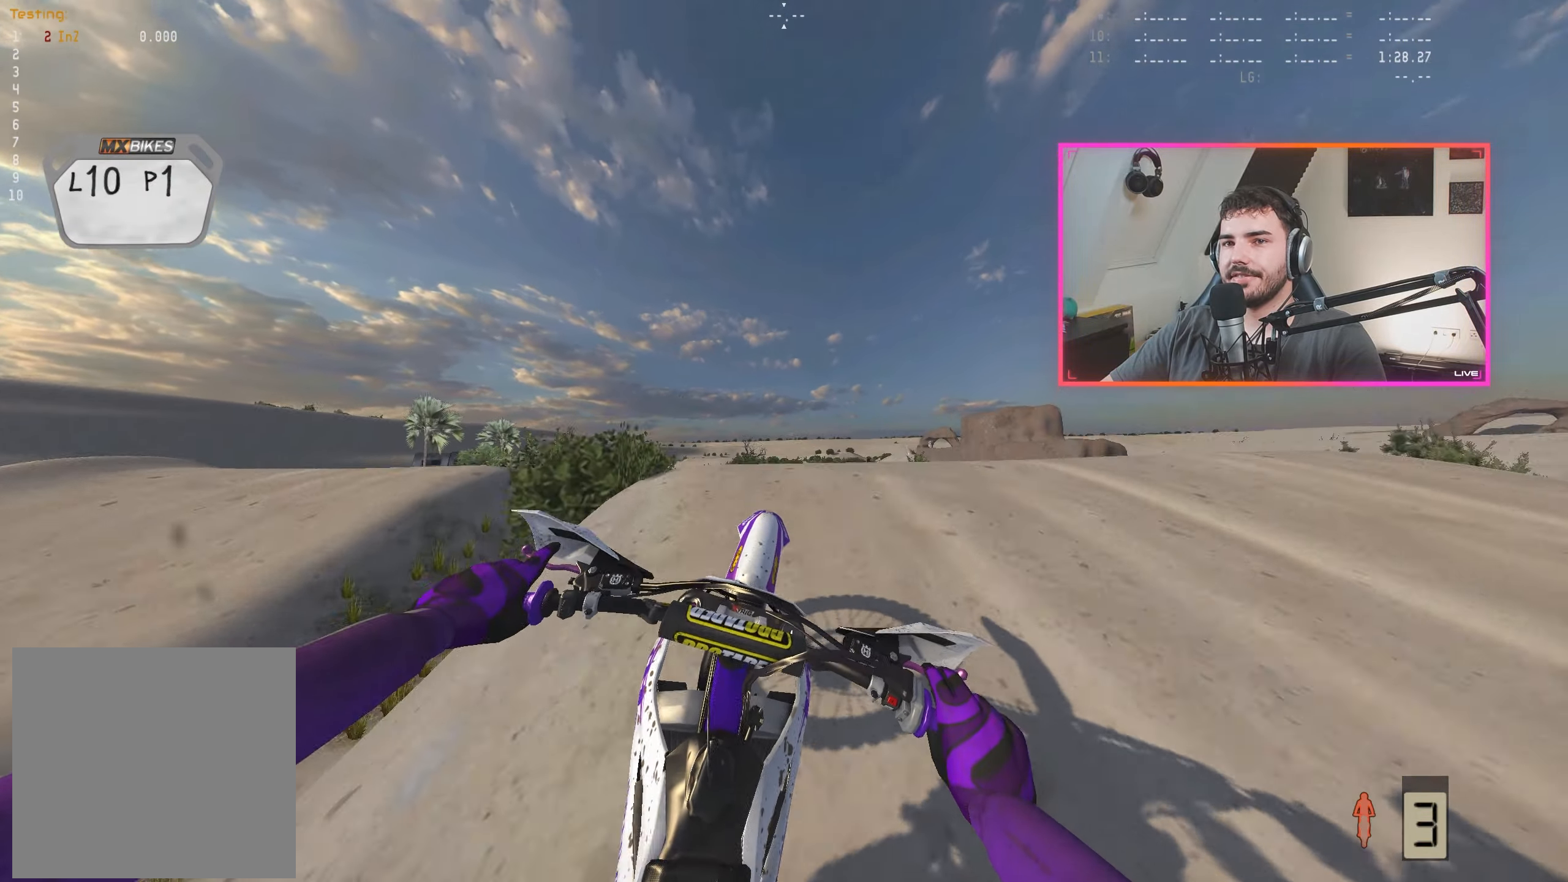
{"buttons": ["R2"], "left_stick": "center", "right_stick": "center", "events": []}
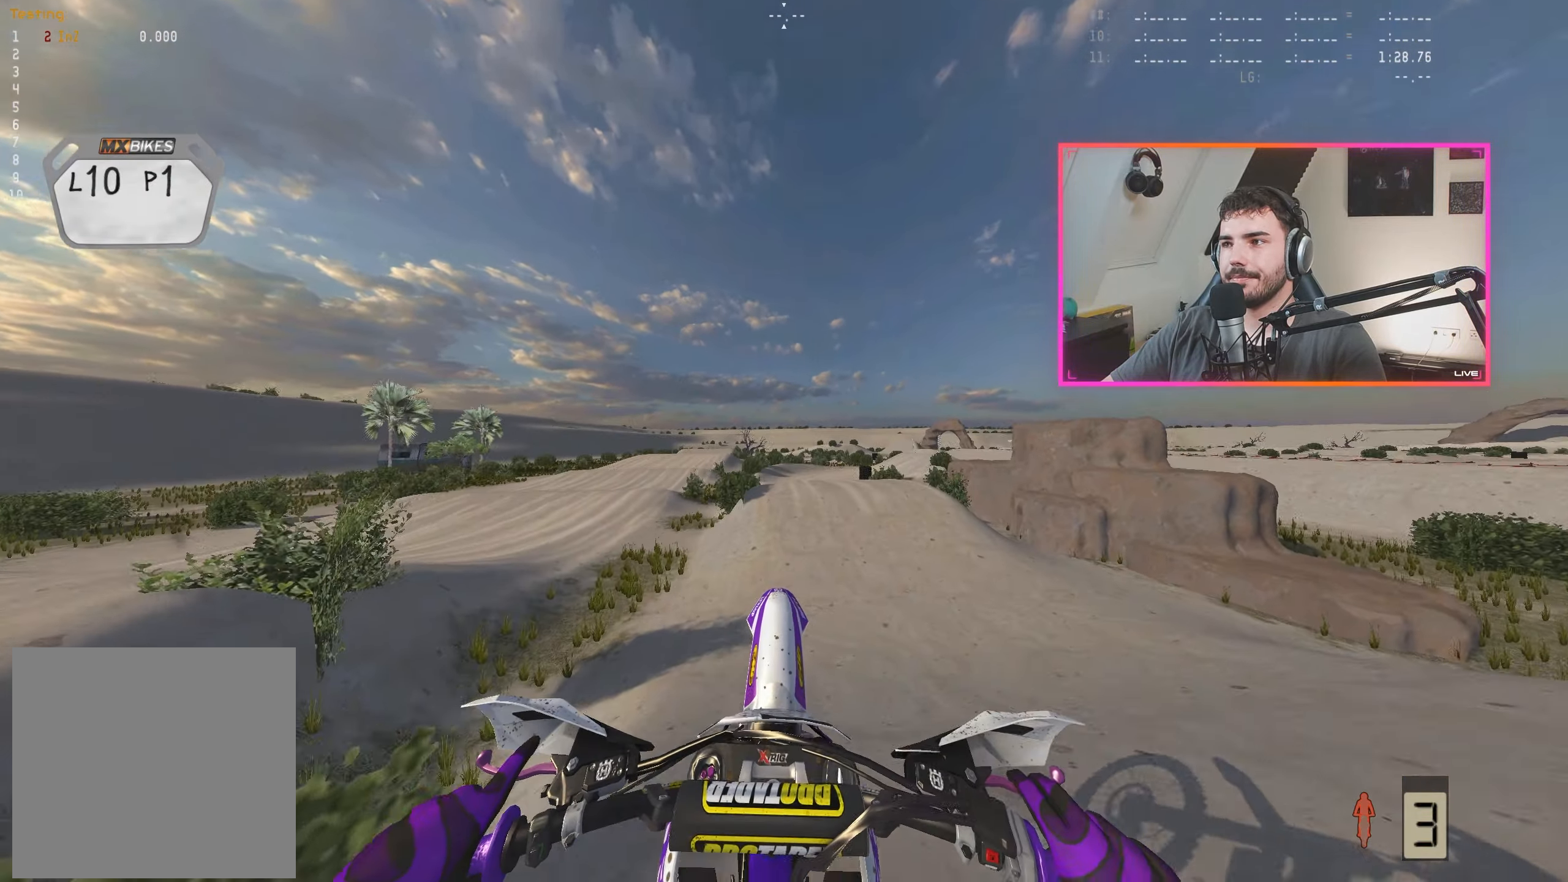
{"buttons": ["R2"], "left_stick": "center", "right_stick": "up", "events": [[100, "R2", "up"], [216, "right_stick", "up"], [283, "left_stick", "left"], [316, "R2", "down"], [466, "left_stick", "center"]]}
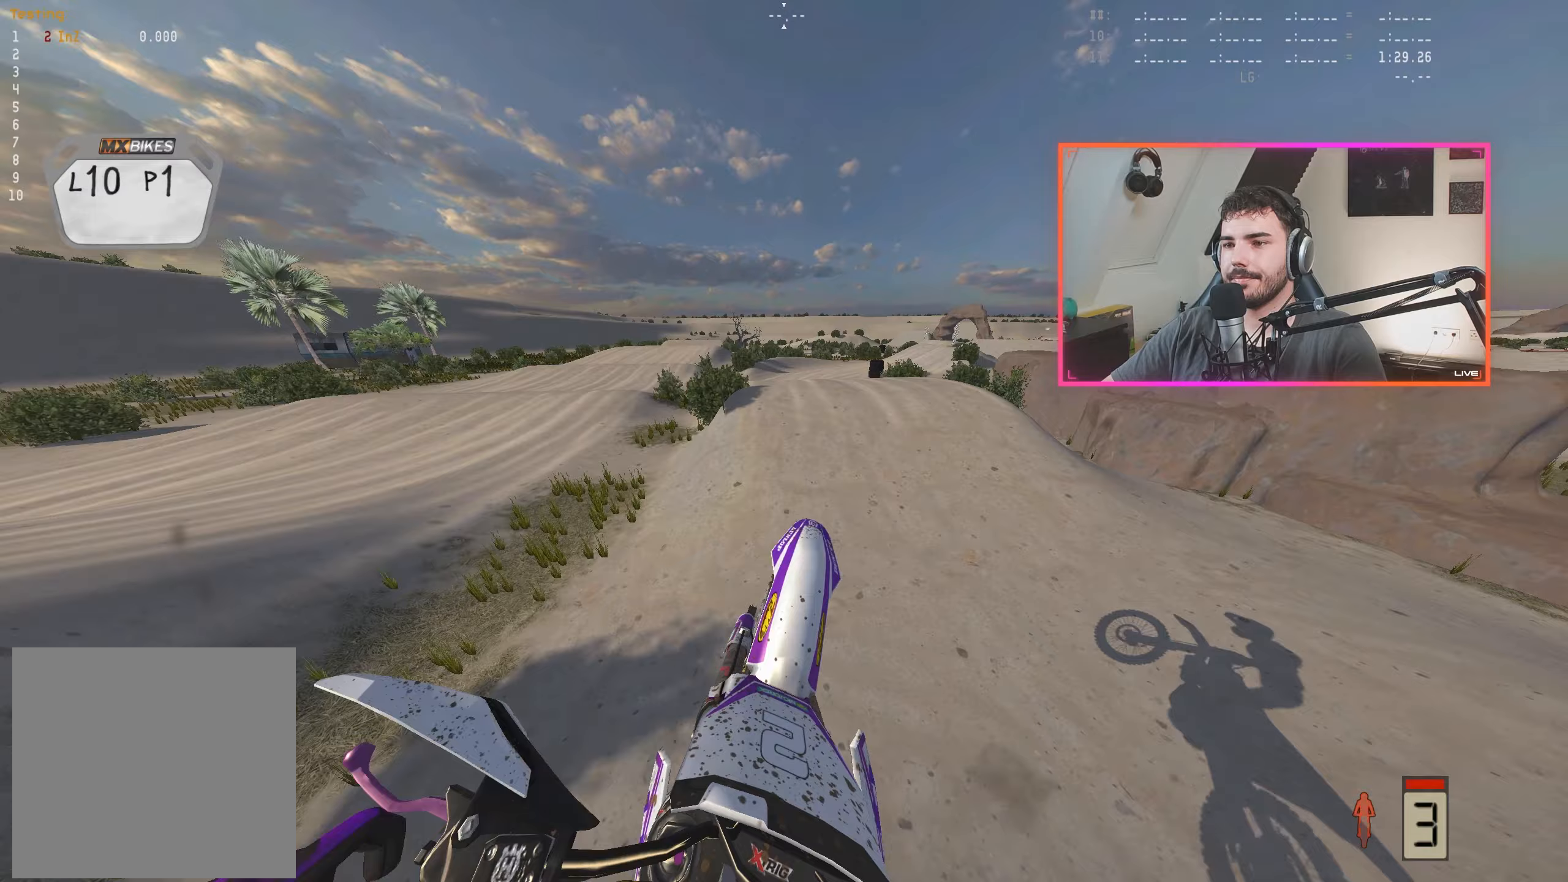
{"buttons": ["R2"], "left_stick": "center", "right_stick": "center", "events": [[167, "right_stick", "center"]]}
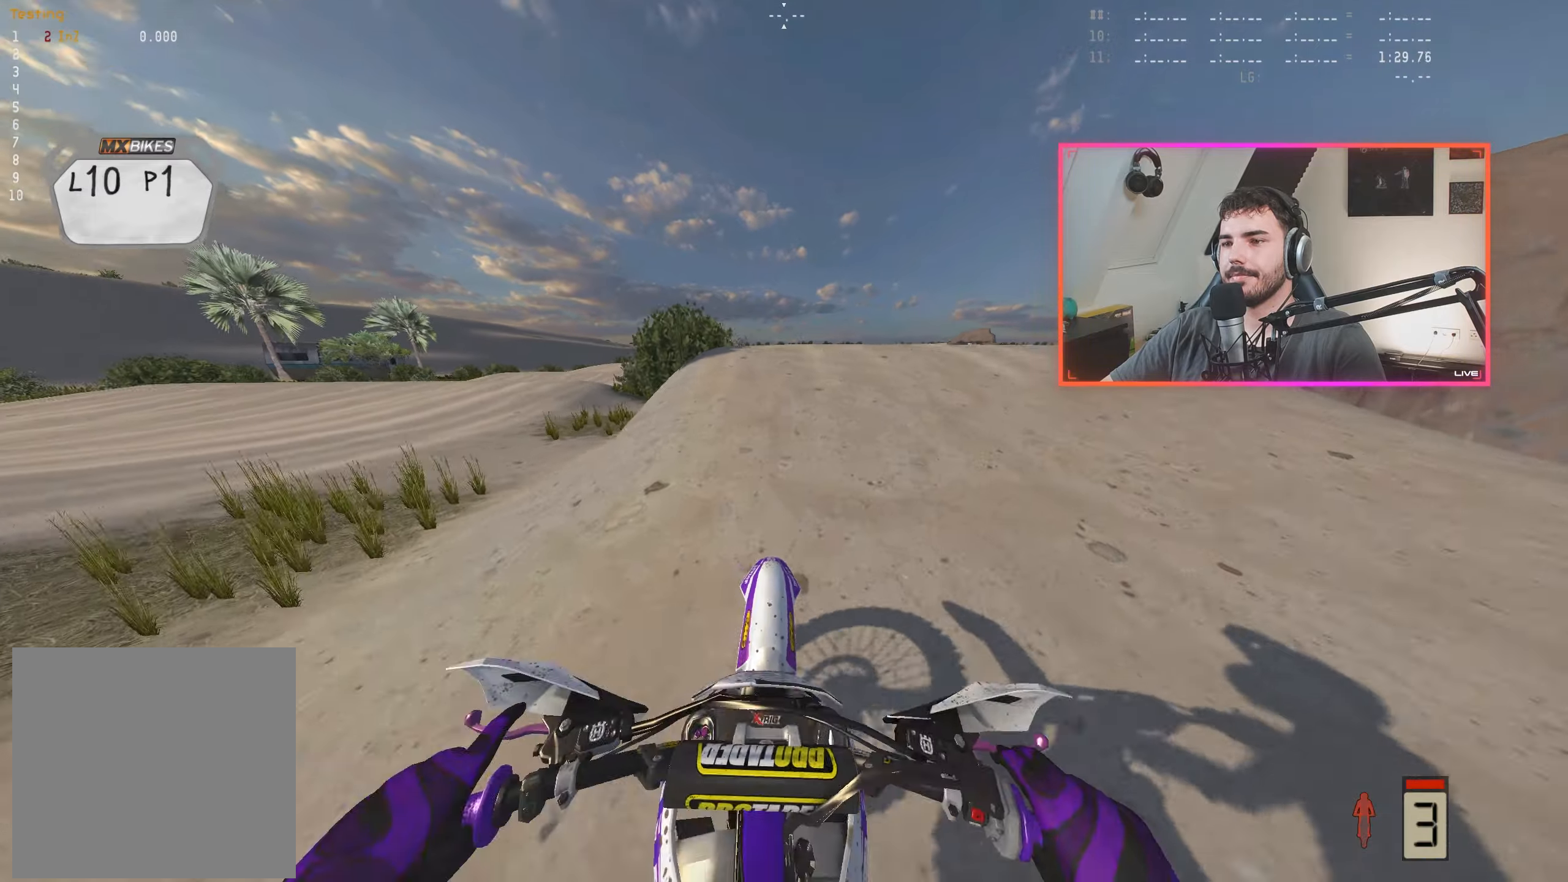
{"buttons": [], "left_stick": "center", "right_stick": "center", "events": [[117, "R2", "up"], [367, "R2", "down"], [467, "R2", "up"]]}
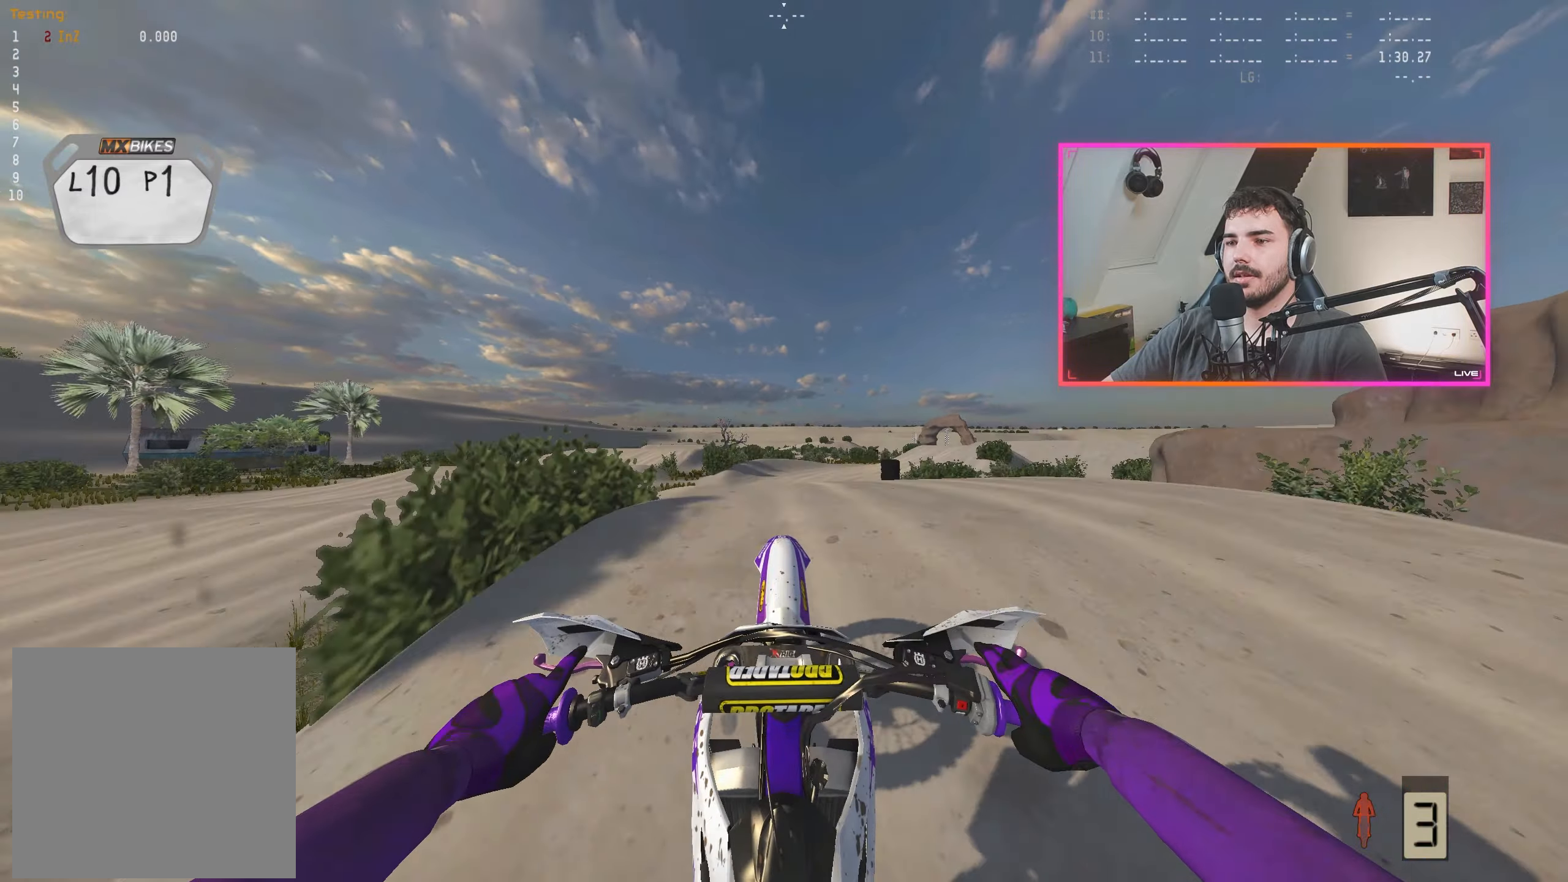
{"buttons": ["R2"], "left_stick": "center", "right_stick": "center", "events": [[17, "R2", "down"]]}
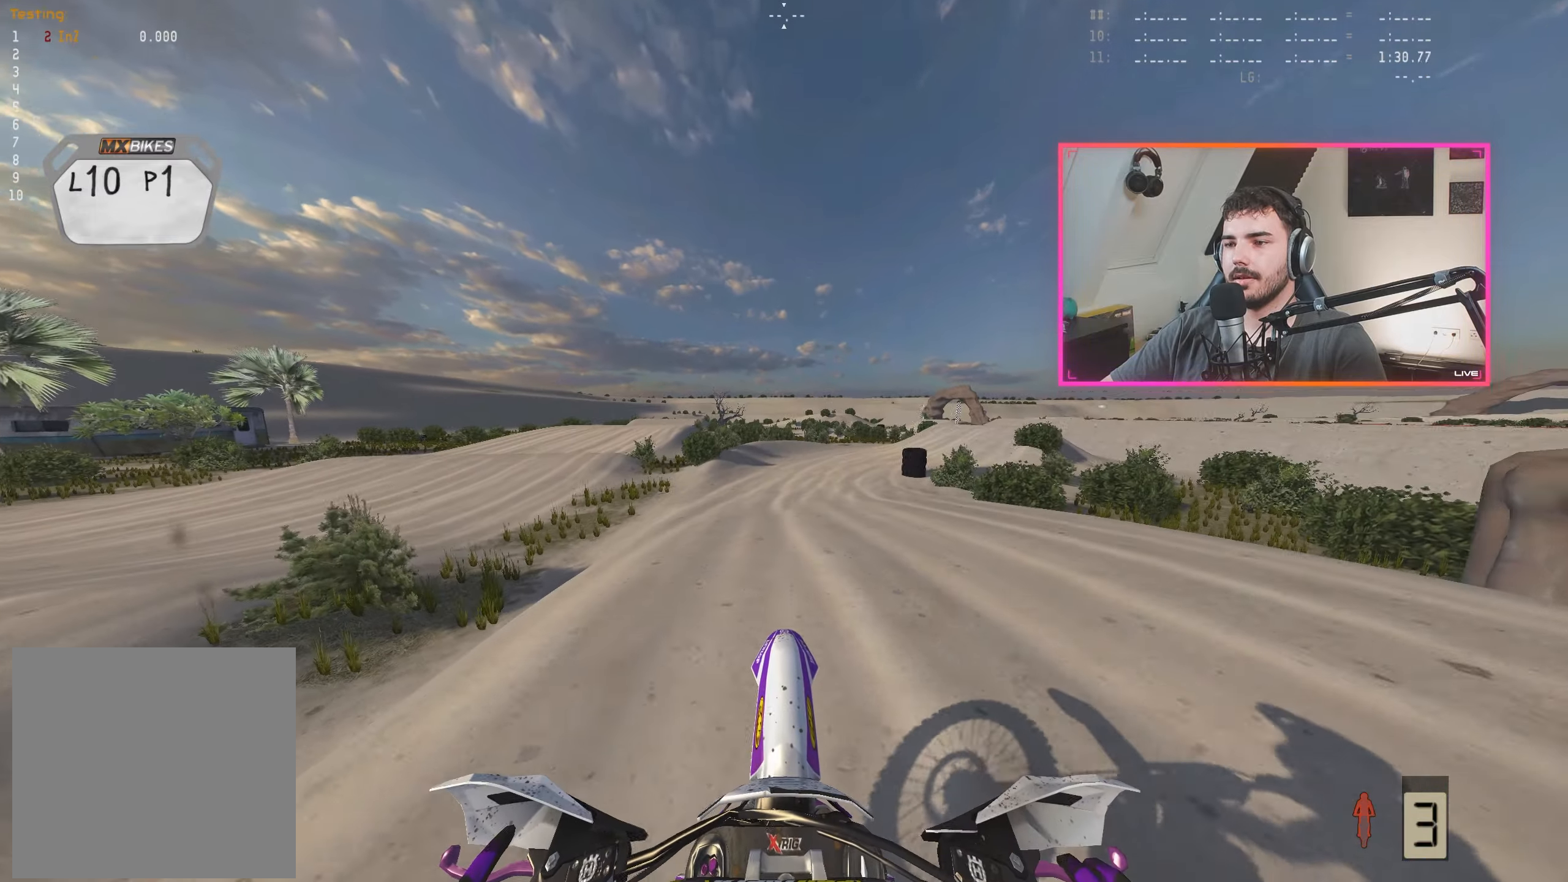
{"buttons": ["R2"], "left_stick": "right", "right_stick": "center", "events": [[150, "left_stick", "right"], [200, "R2", "up"], [300, "R2", "down"], [300, "left_stick", "center"], [433, "left_stick", "right"]]}
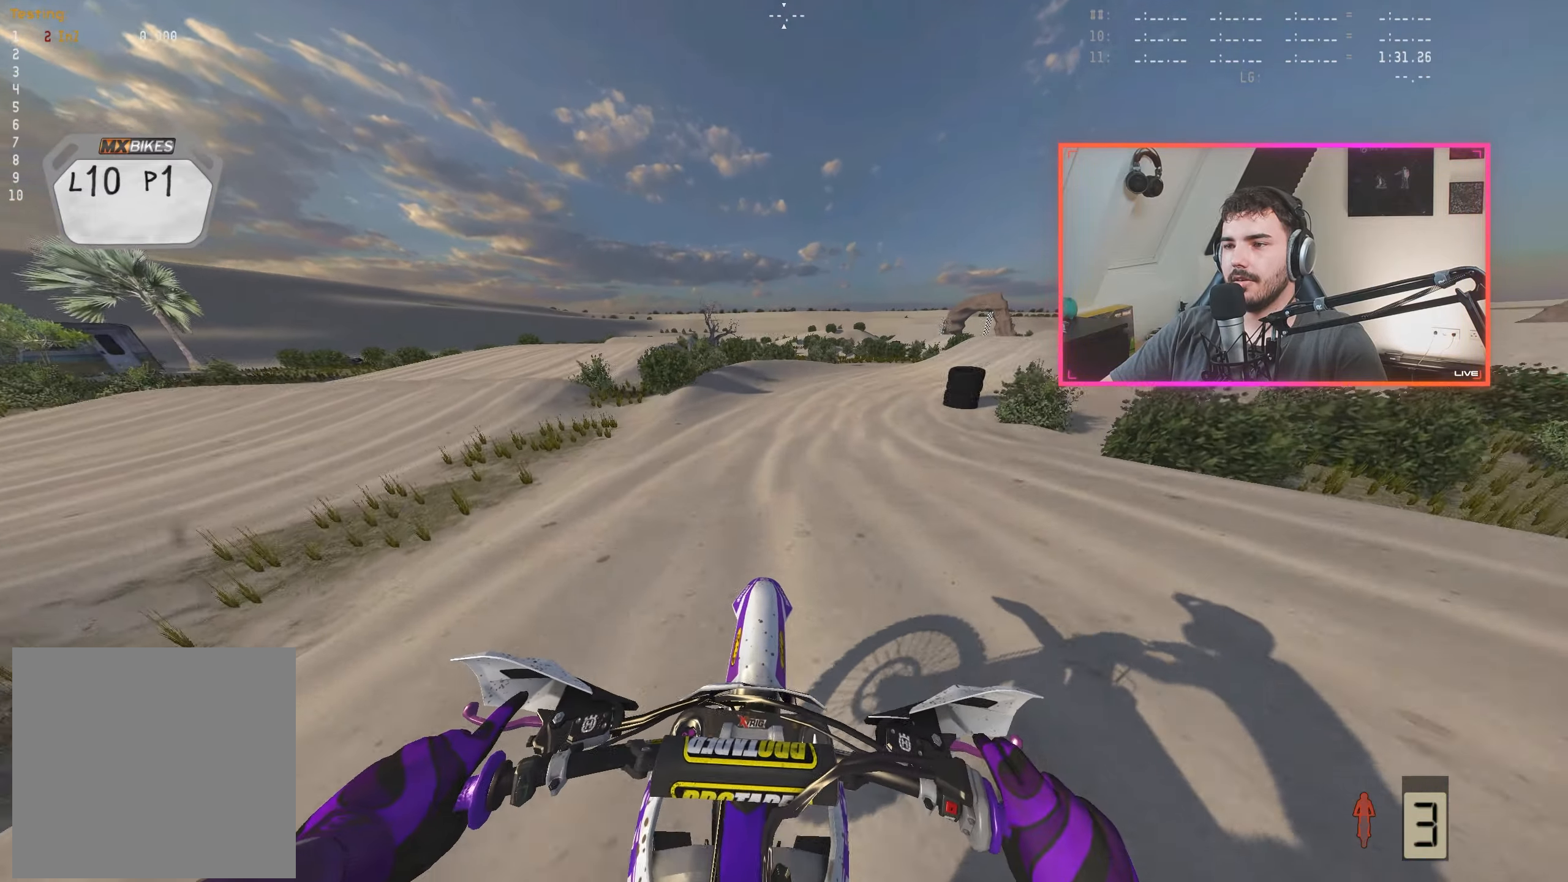
{"buttons": ["R2"], "left_stick": "center", "right_stick": "down-left", "events": [[67, "left_stick", "center"], [150, "left_stick", "right"], [283, "right_stick", "down-left"], [300, "left_stick", "center"], [383, "left_stick", "right"], [500, "left_stick", "center"]]}
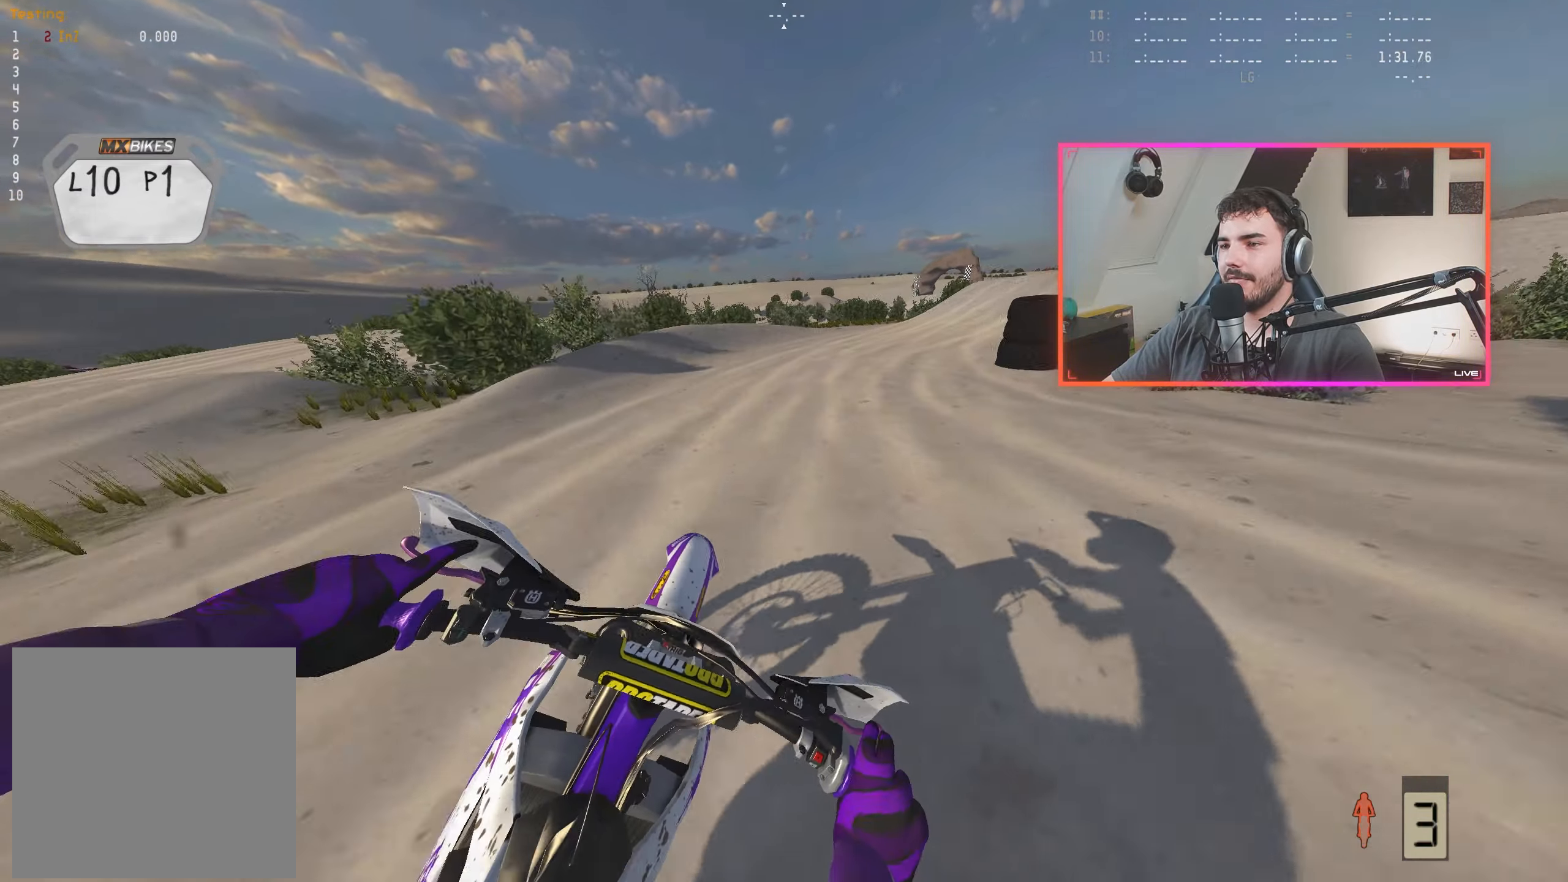
{"buttons": ["R2"], "left_stick": "center", "right_stick": "down-left", "events": [[100, "left_stick", "right"], [200, "left_stick", "center"], [317, "left_stick", "right"], [400, "left_stick", "center"]]}
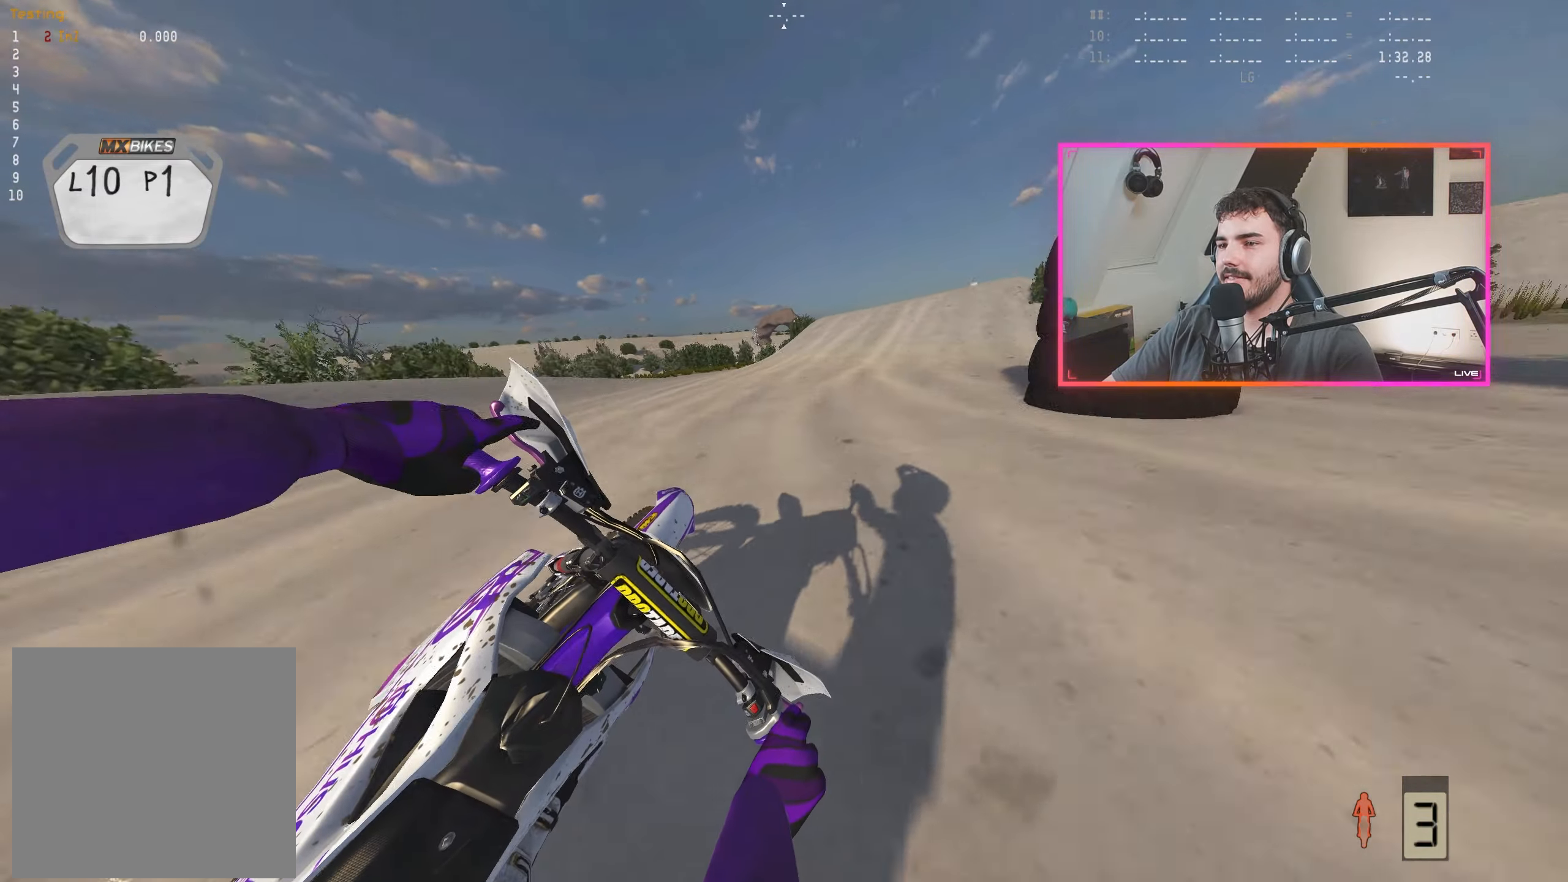
{"buttons": ["R2"], "left_stick": "center", "right_stick": "center", "events": [[17, "left_stick", "right"], [100, "left_stick", "center"], [217, "left_stick", "right"], [300, "left_stick", "center"], [350, "right_stick", "center"], [417, "left_stick", "right"], [500, "left_stick", "center"]]}
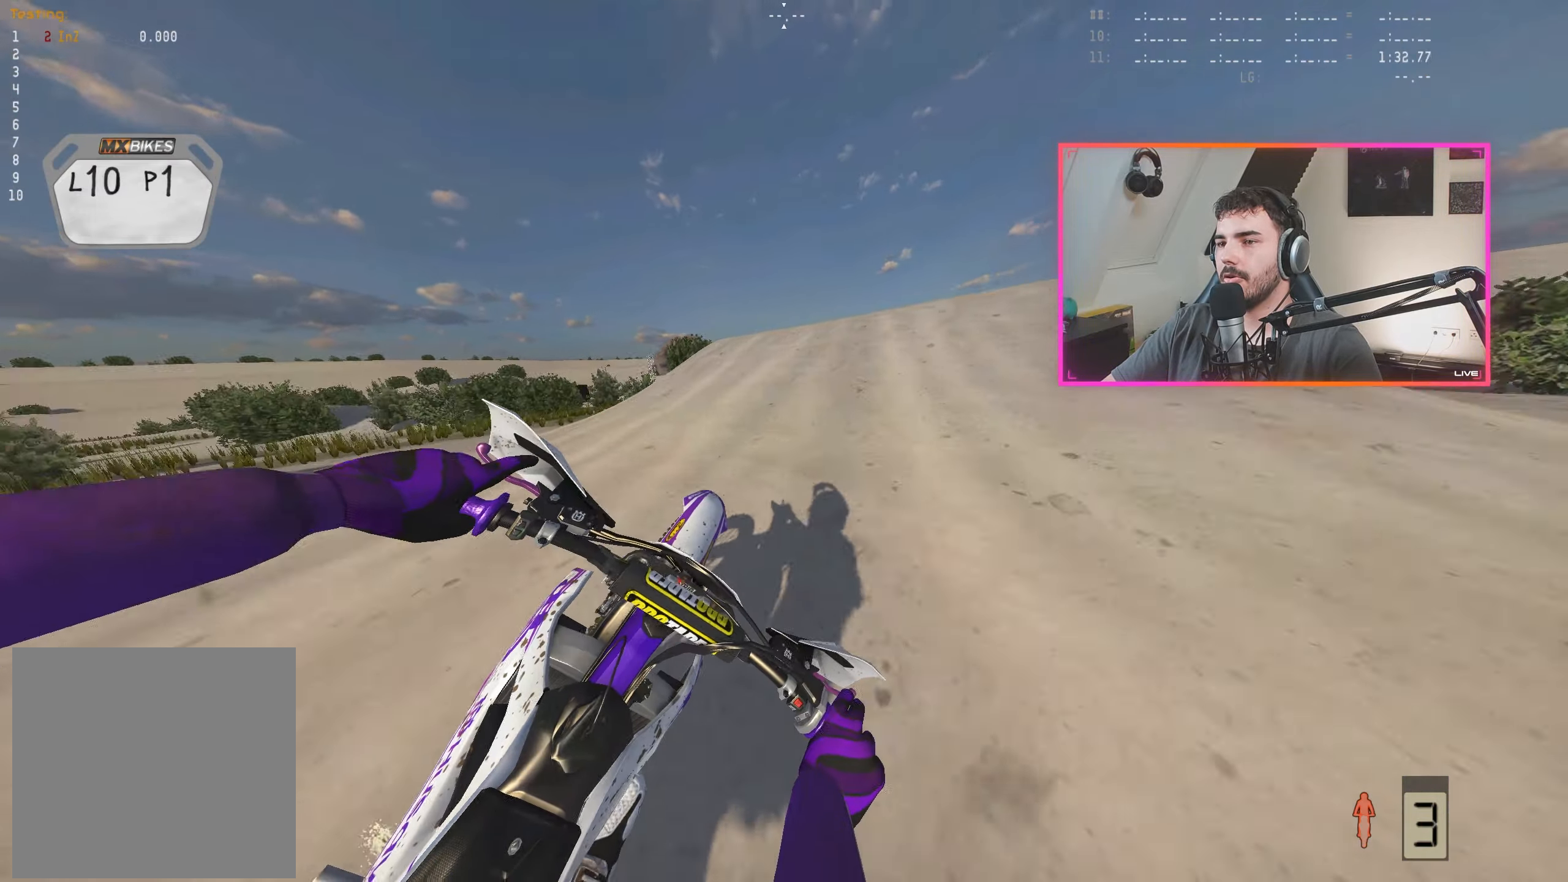
{"buttons": ["R2"], "left_stick": "center", "right_stick": "center", "events": [[150, "right_stick", "down"], [367, "right_stick", "center"]]}
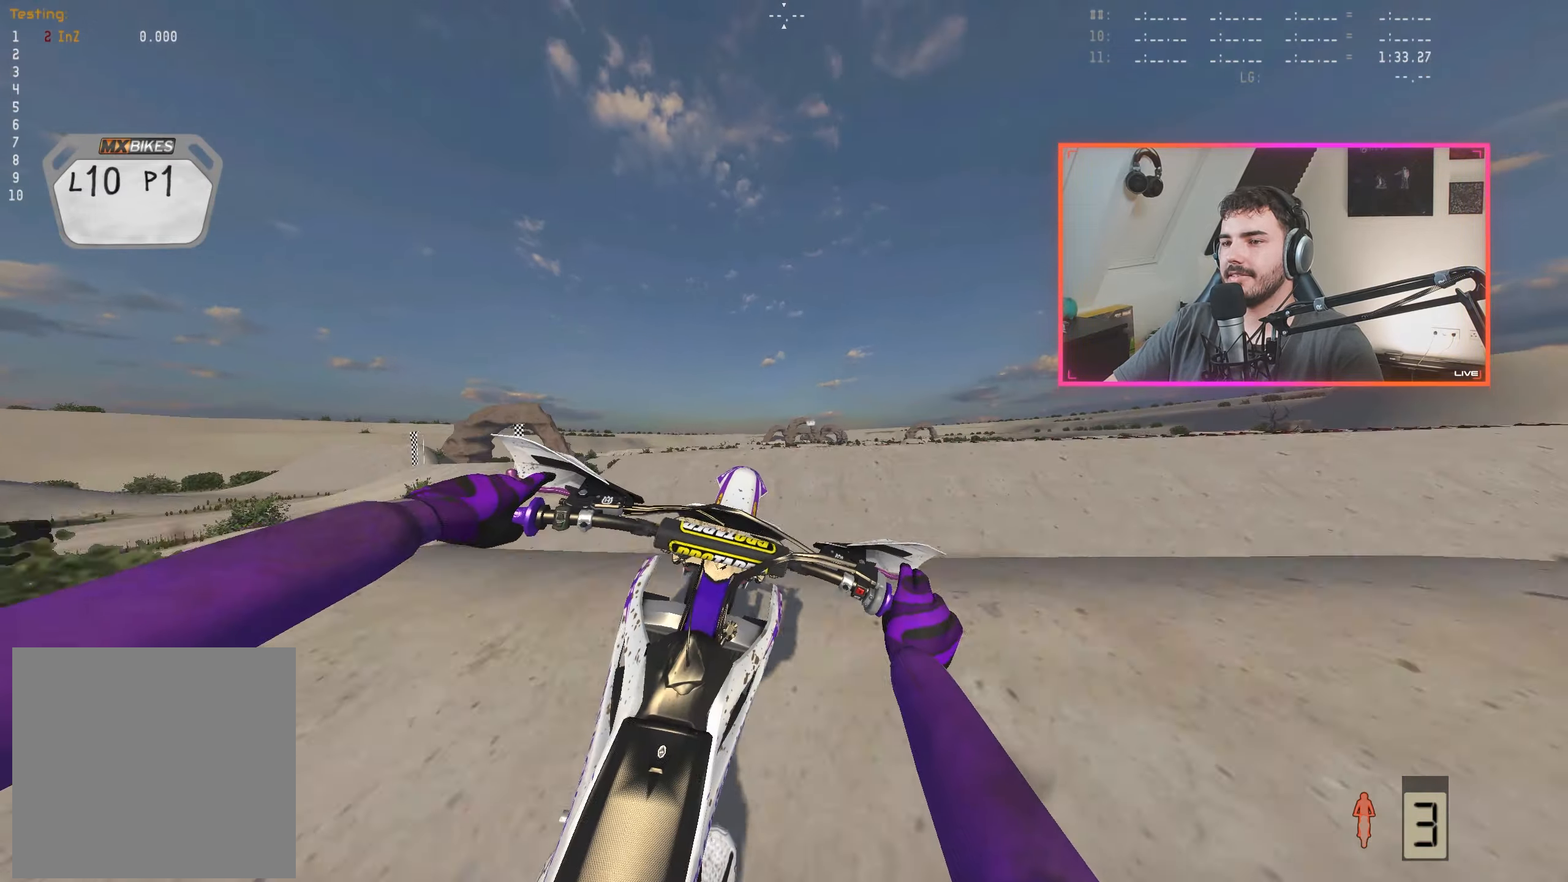
{"buttons": [], "left_stick": "right", "right_stick": "up", "events": [[133, "R2", "up"], [183, "left_stick", "right"], [467, "right_stick", "up"]]}
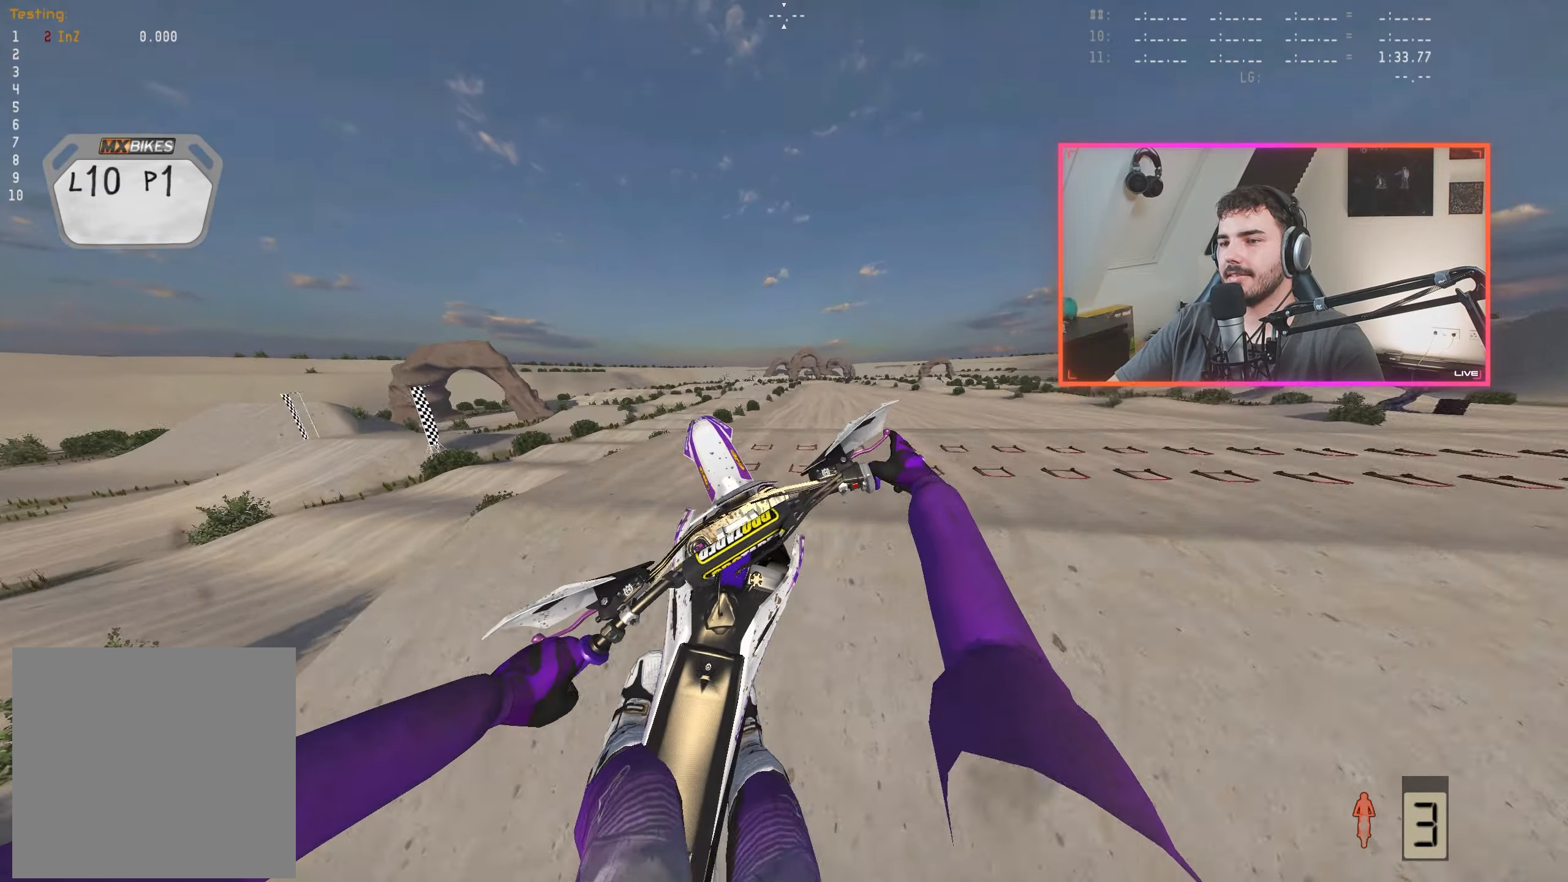
{"buttons": ["R2"], "left_stick": "center", "right_stick": "up", "events": [[167, "left_stick", "center"], [267, "left_stick", "left"], [450, "R2", "down"], [467, "left_stick", "center"]]}
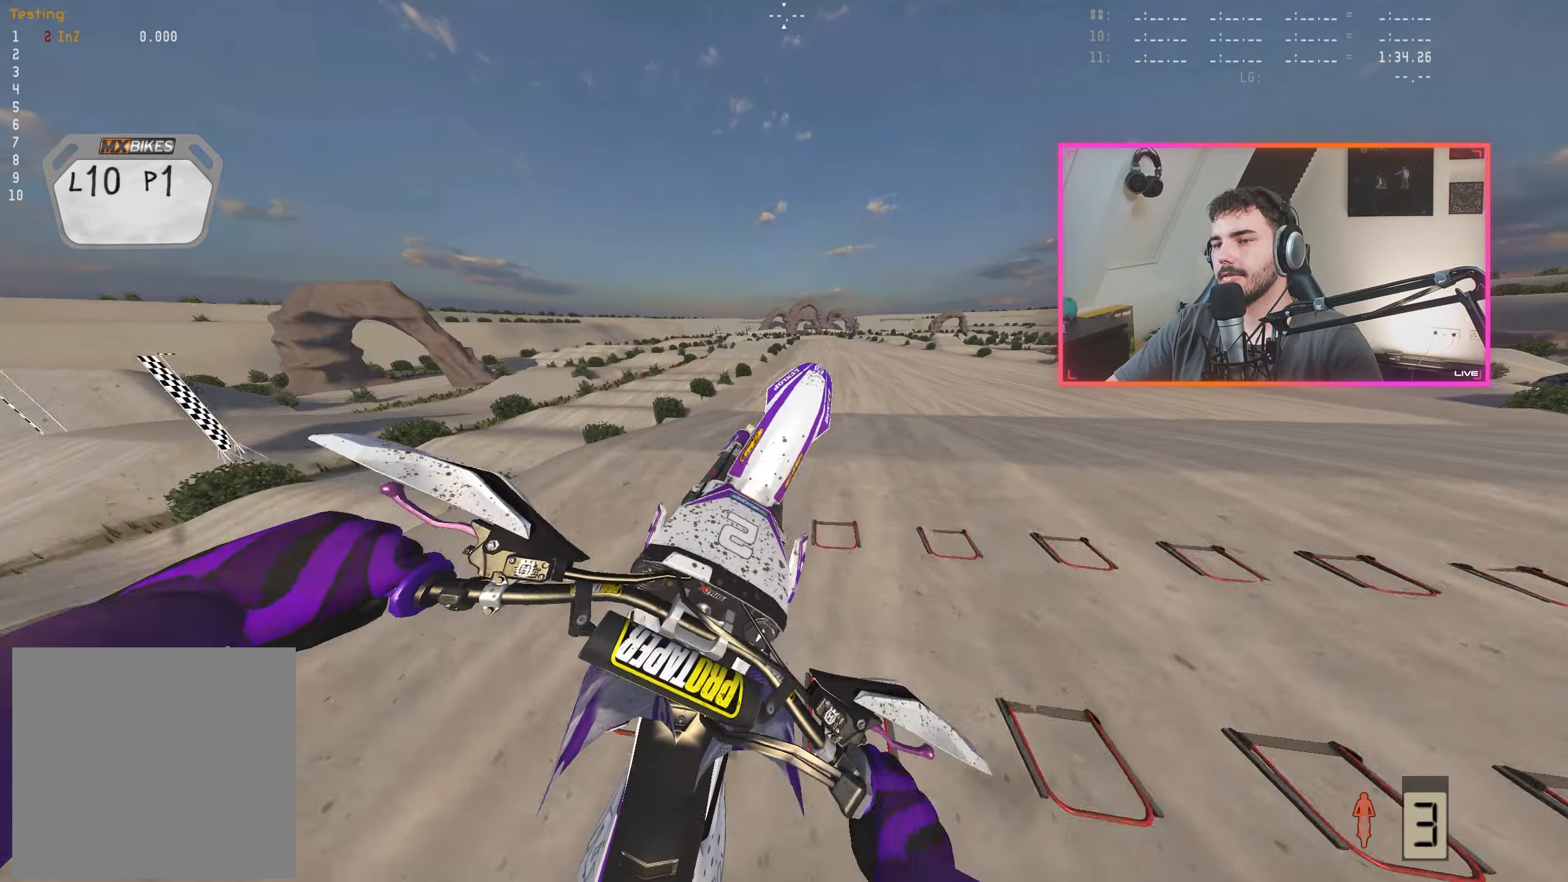
{"buttons": [], "left_stick": "center", "right_stick": "center", "events": [[50, "R2", "up"], [217, "R2", "down"], [317, "R2", "up"], [400, "R2", "down"], [484, "R2", "up"], [484, "right_stick", "center"]]}
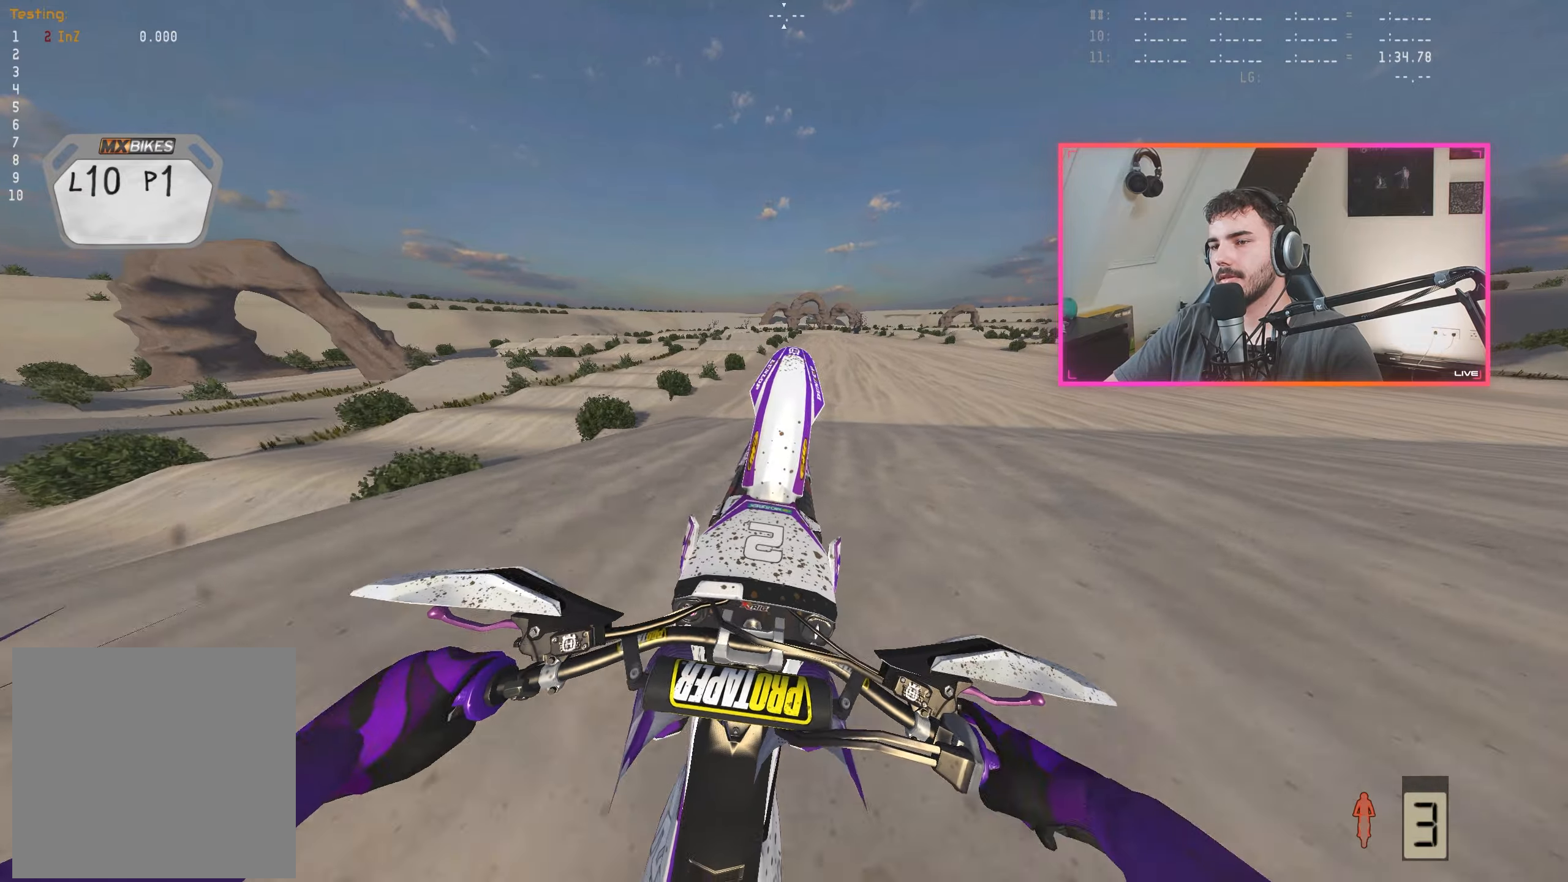
{"buttons": ["R2"], "left_stick": "center", "right_stick": "center", "events": [[267, "R2", "down"]]}
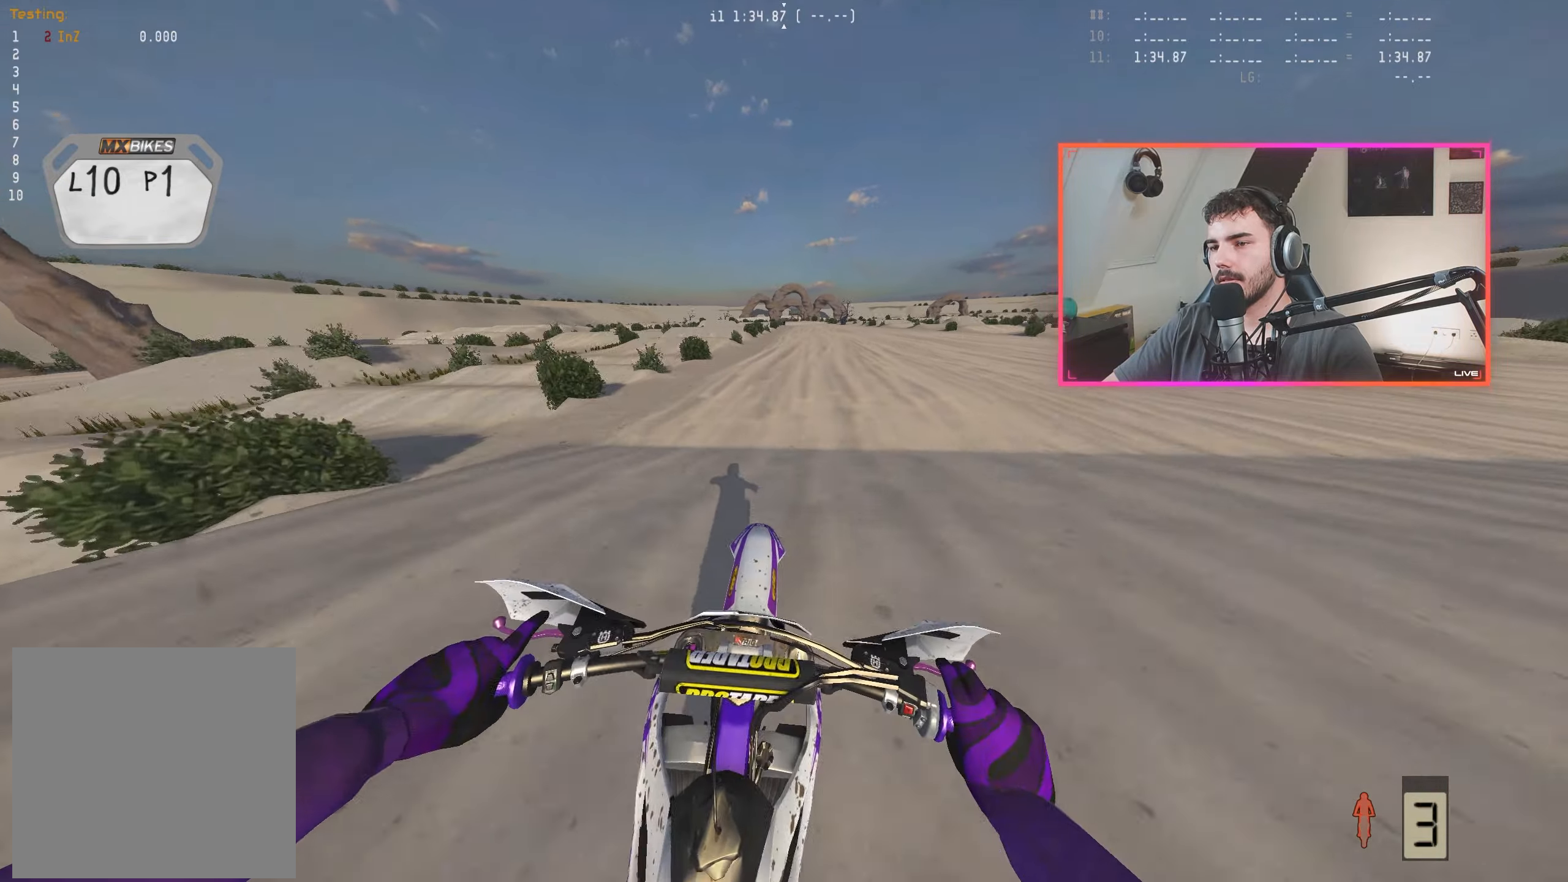
{"buttons": ["R2"], "left_stick": "center", "right_stick": "down", "events": [[50, "left_stick", "right"], [67, "right_stick", "down"], [184, "left_stick", "center"]]}